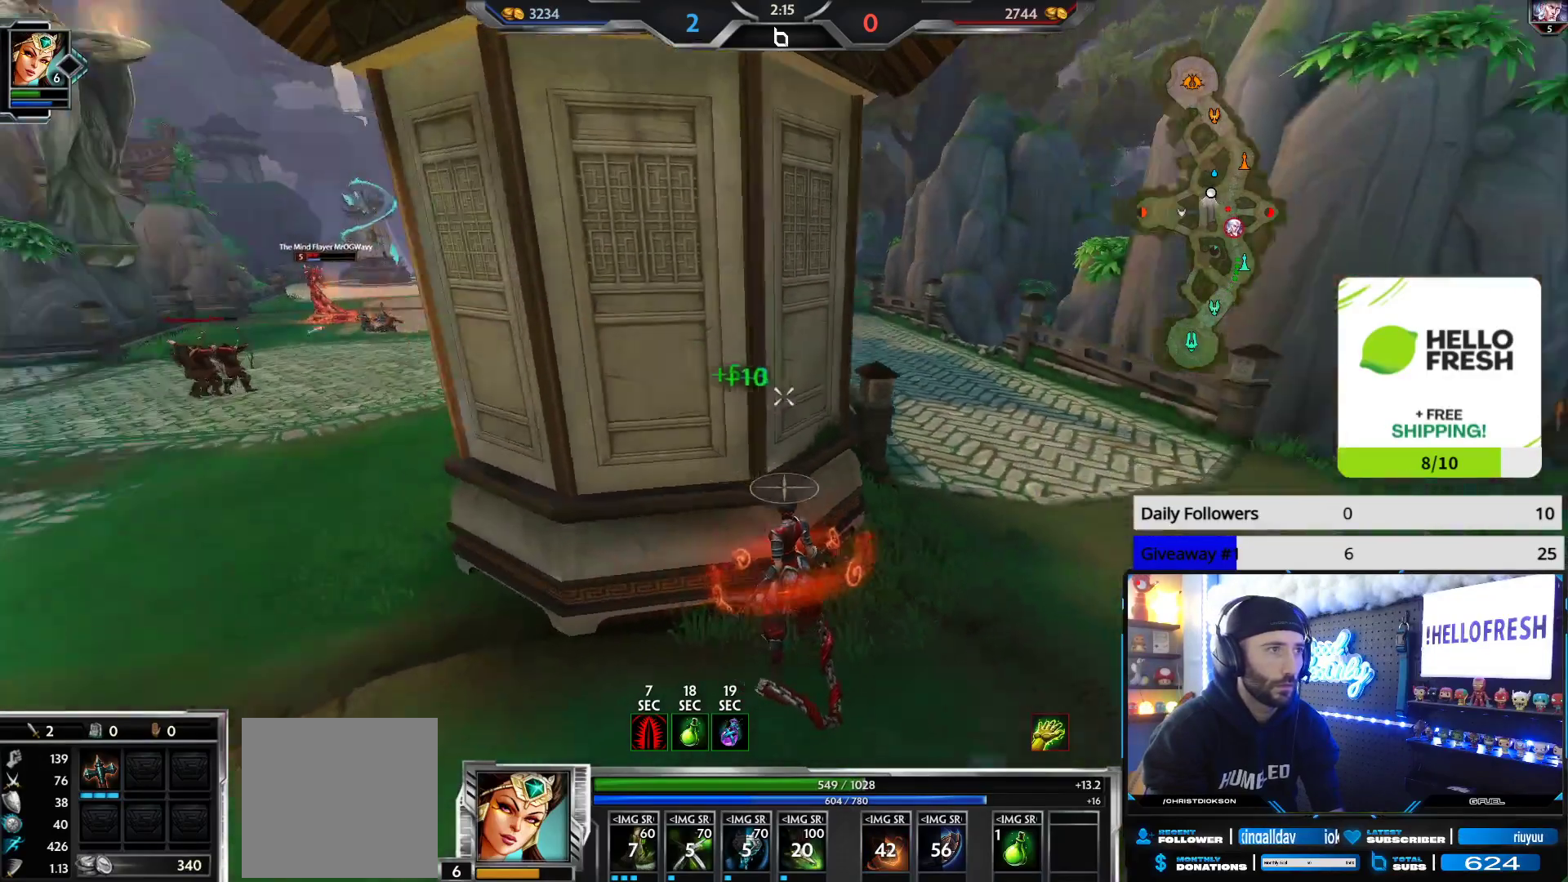
Gameplay with a controller (Xbox layout); each line is a JSON object with the inputs held at the frame after it. "events" lists button and stick changes between this image and that frame as [ms after this image, input, new state], when the widget could be followed in between.
{"buttons": [], "left_stick": "center", "right_stick": "center", "events": [[50, "right_stick", "center"], [167, "left_stick", "center"]]}
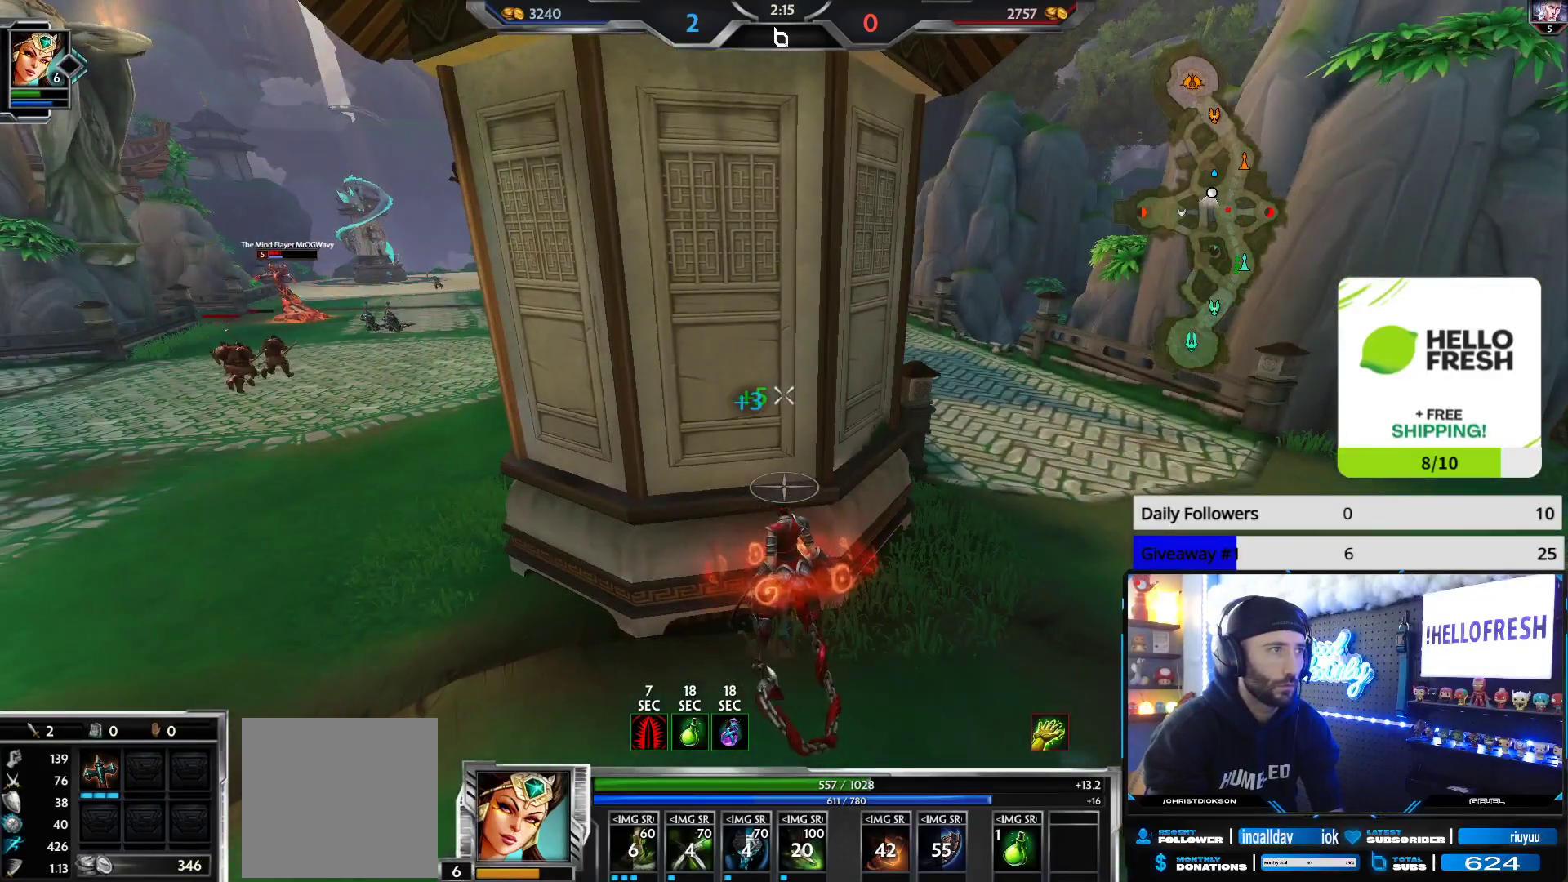
{"buttons": [], "left_stick": "up-left", "right_stick": "left", "events": [[317, "left_stick", "left"], [333, "right_stick", "left"], [367, "left_stick", "up-left"]]}
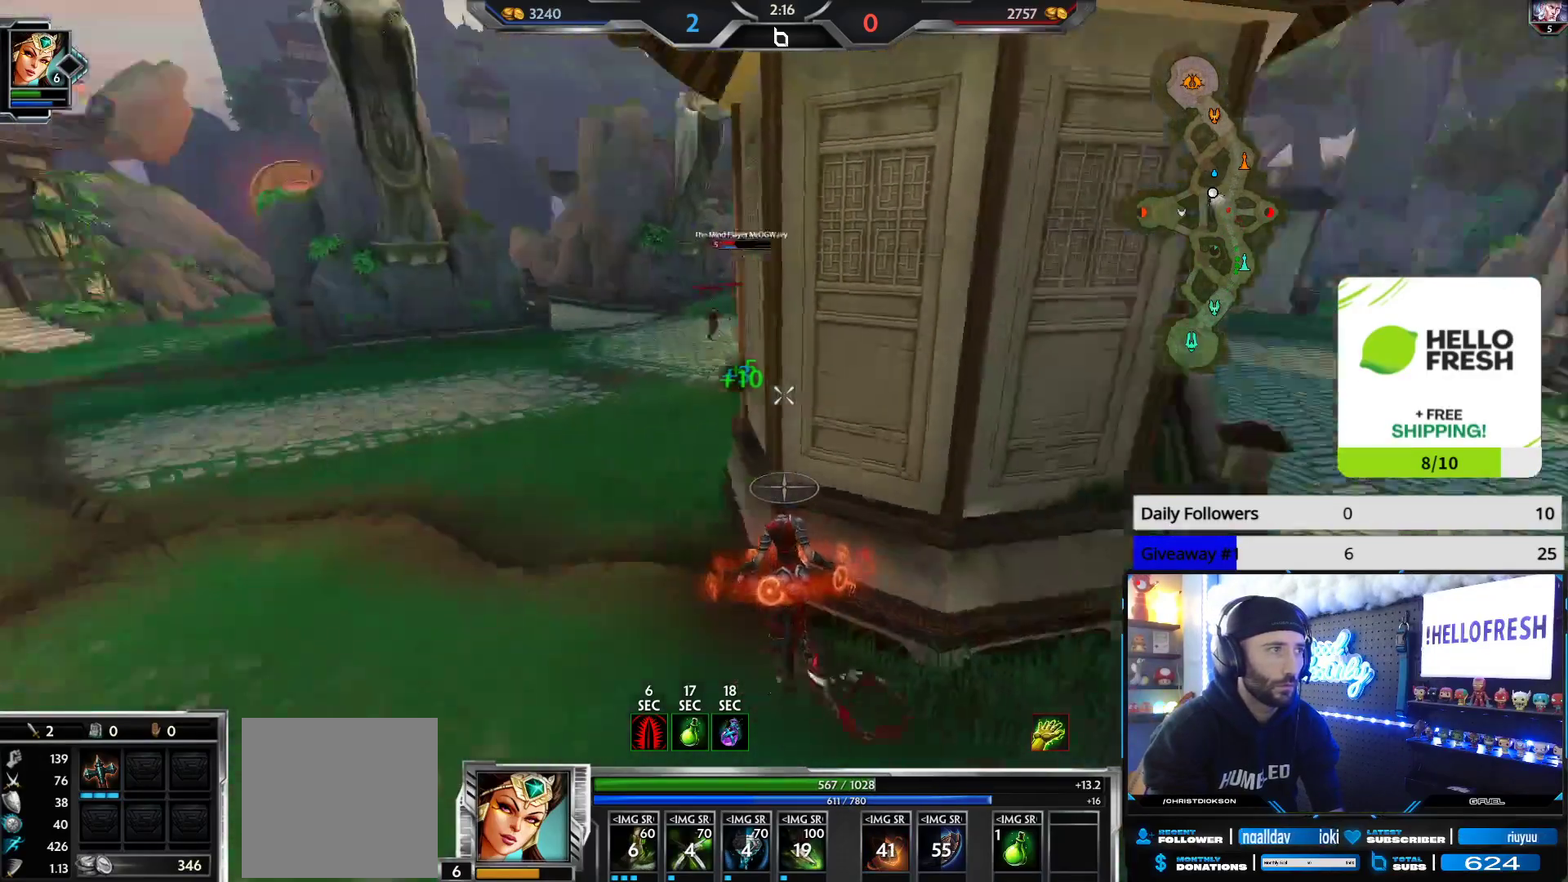
{"buttons": [], "left_stick": "up", "right_stick": "center", "events": [[100, "left_stick", "up"], [183, "right_stick", "center"], [233, "right_stick", "right"], [383, "right_stick", "center"]]}
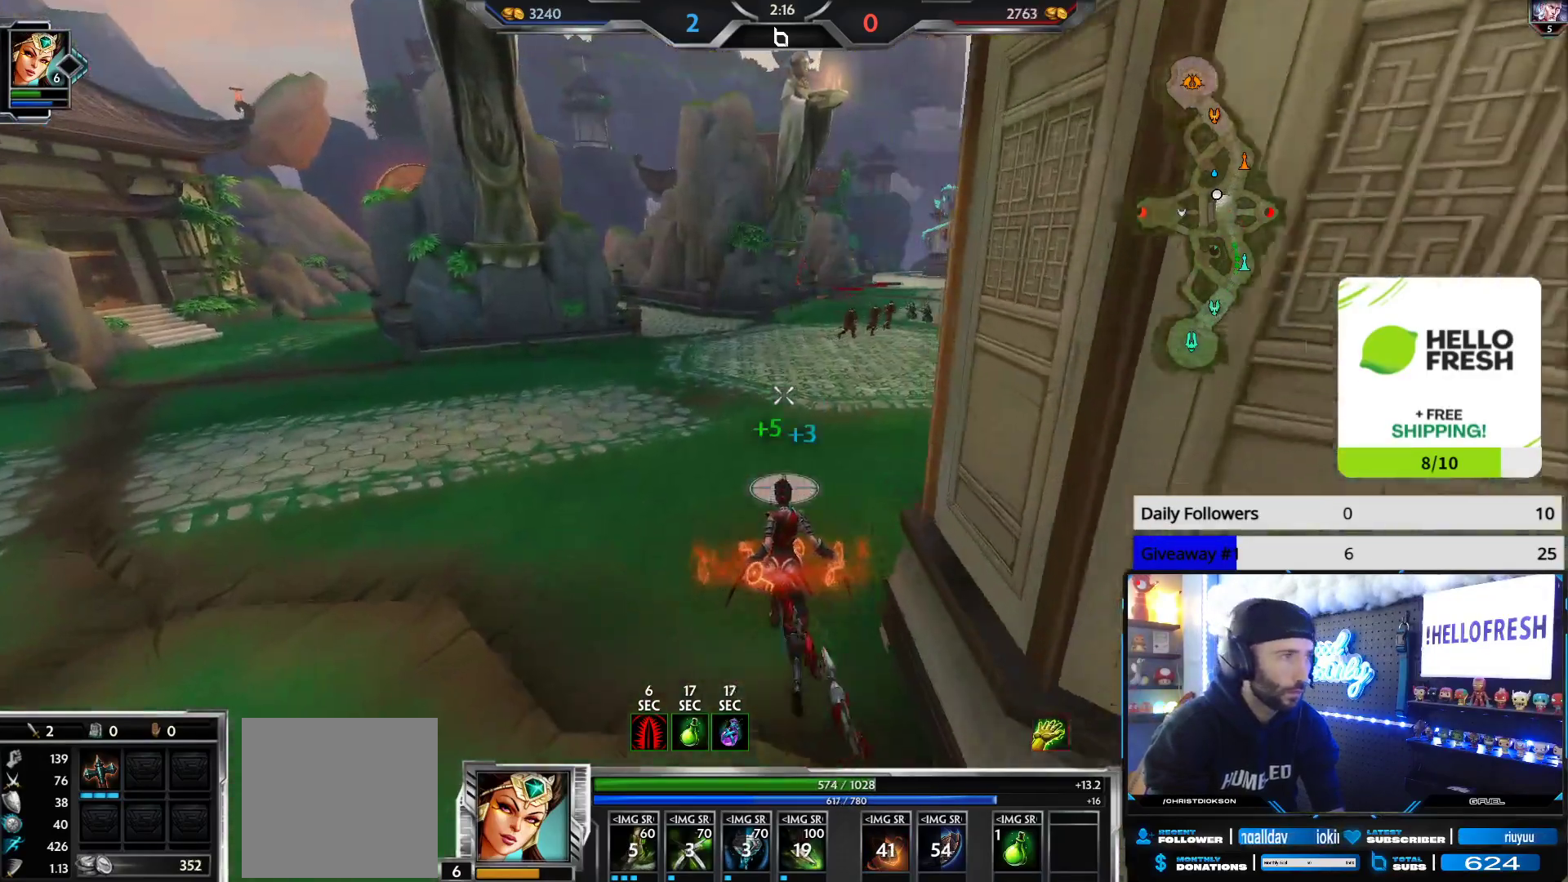
{"buttons": [], "left_stick": "up", "right_stick": "center", "events": []}
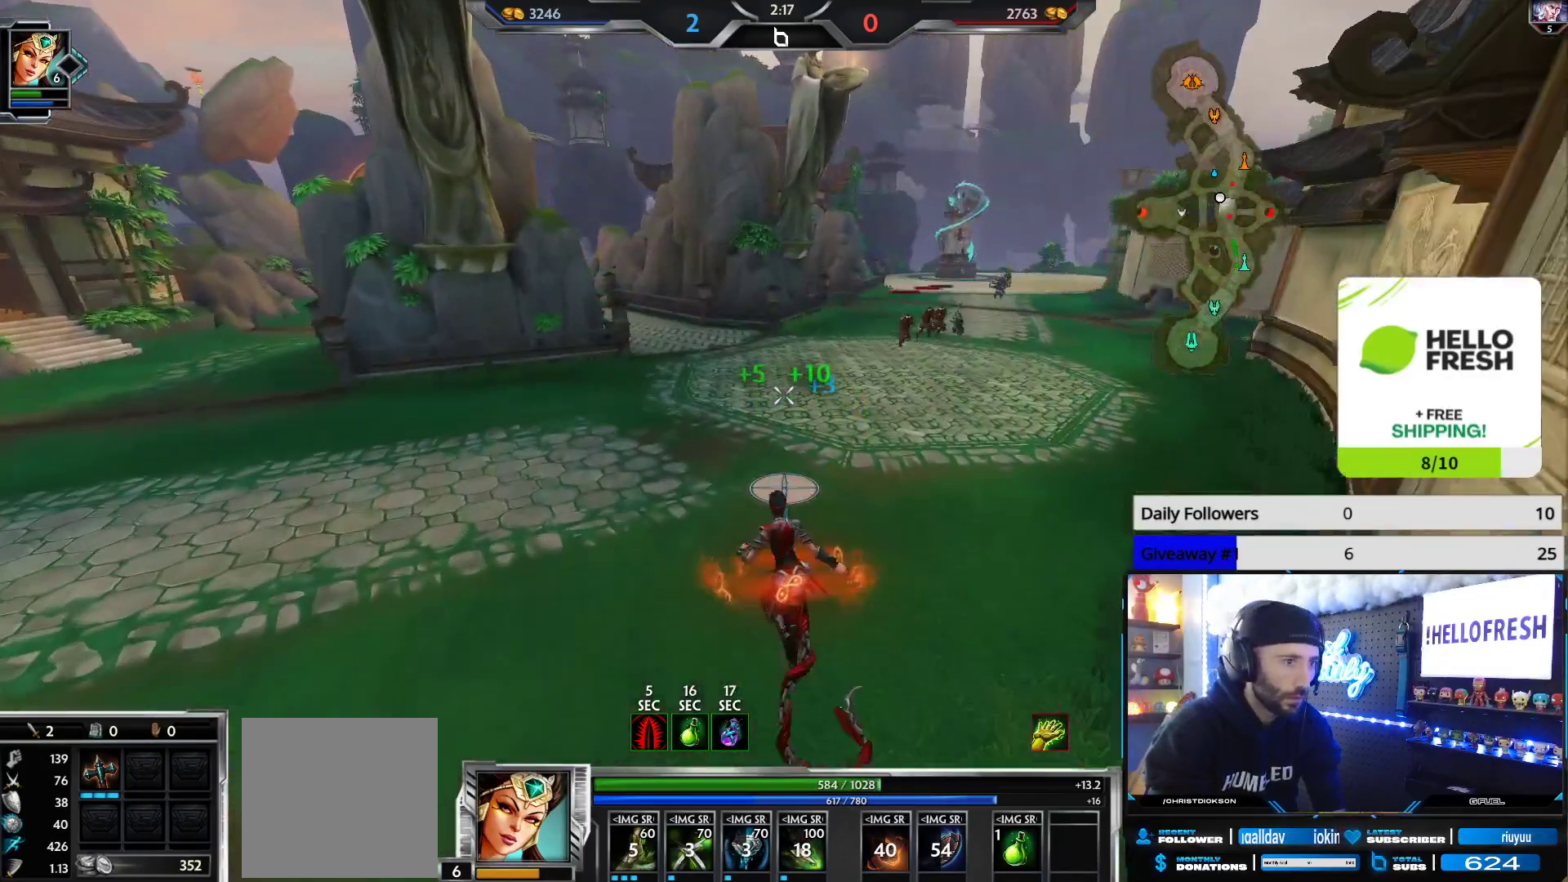
{"buttons": [], "left_stick": "up", "right_stick": "center", "events": []}
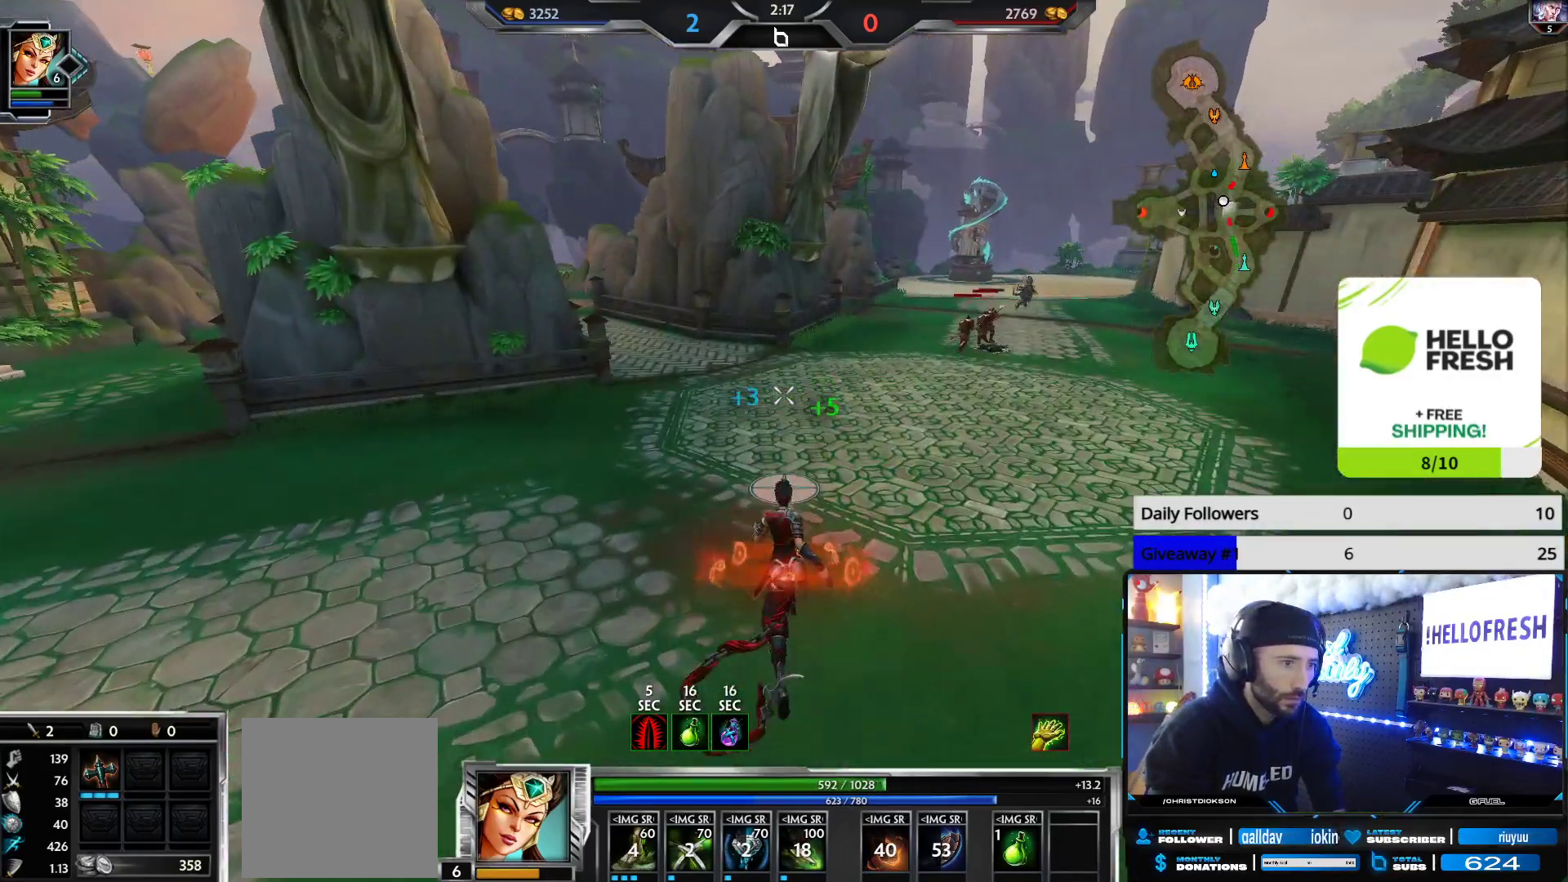
{"buttons": [], "left_stick": "up", "right_stick": "center", "events": []}
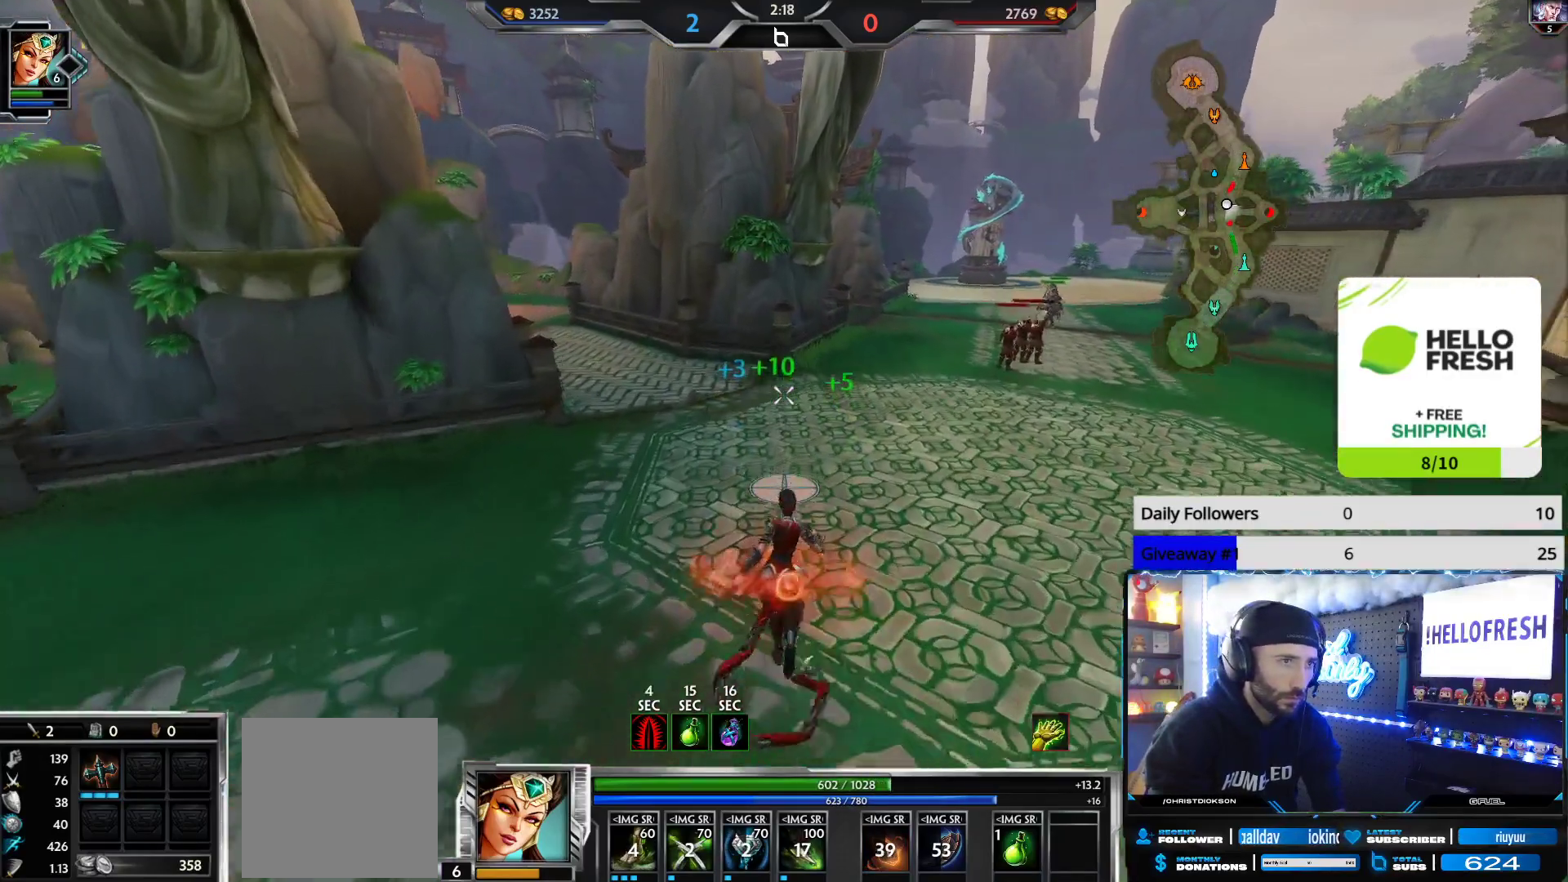
{"buttons": [], "left_stick": "up", "right_stick": "center", "events": [[333, "right_stick", "left"], [483, "right_stick", "center"]]}
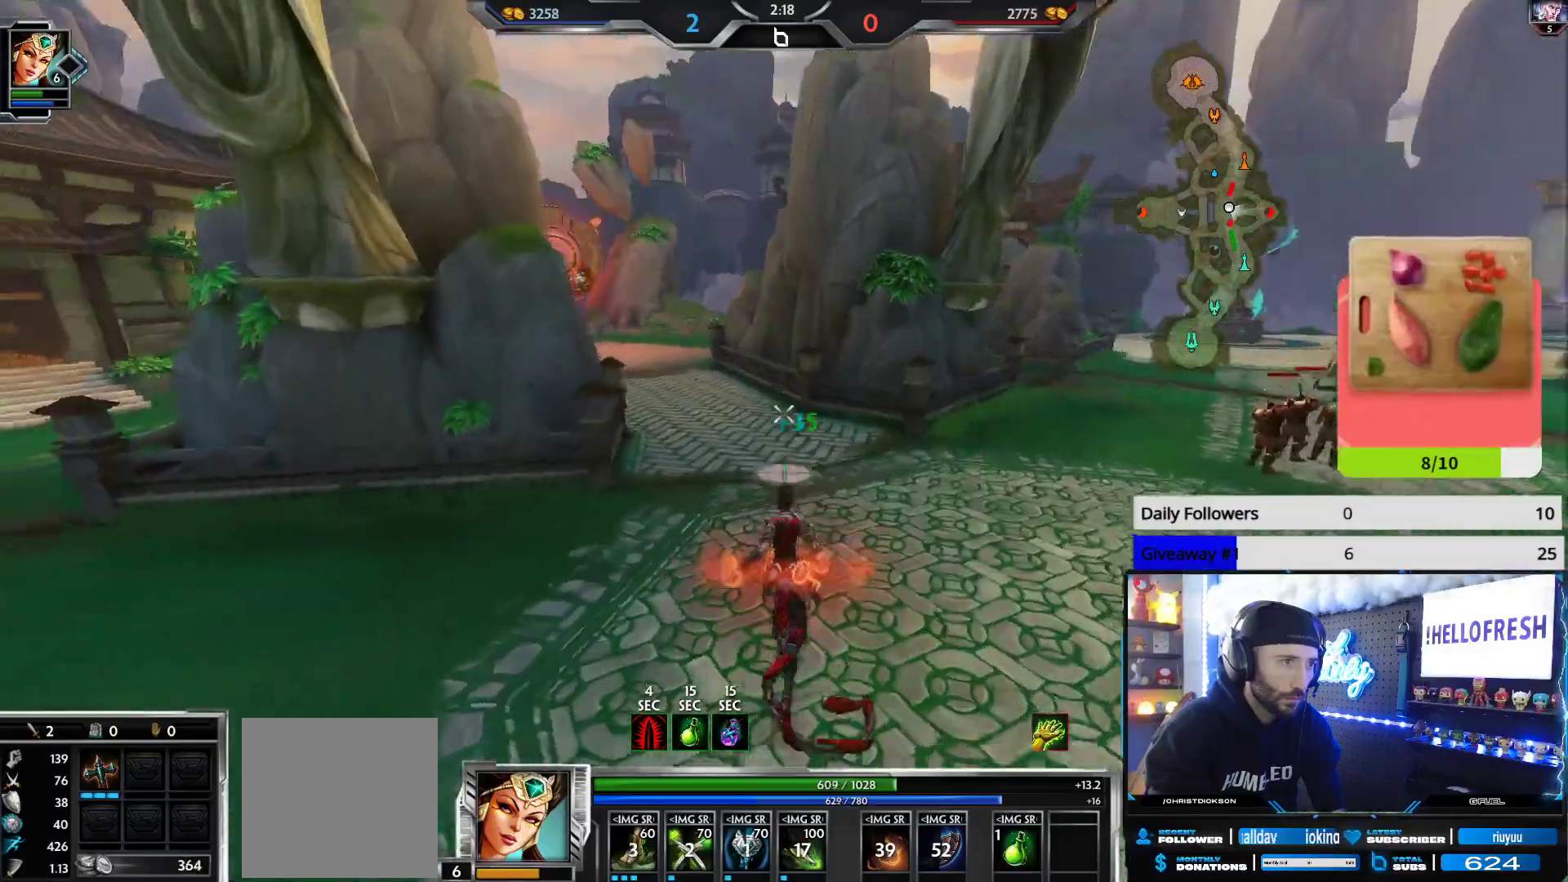
{"buttons": [], "left_stick": "up", "right_stick": "center", "events": []}
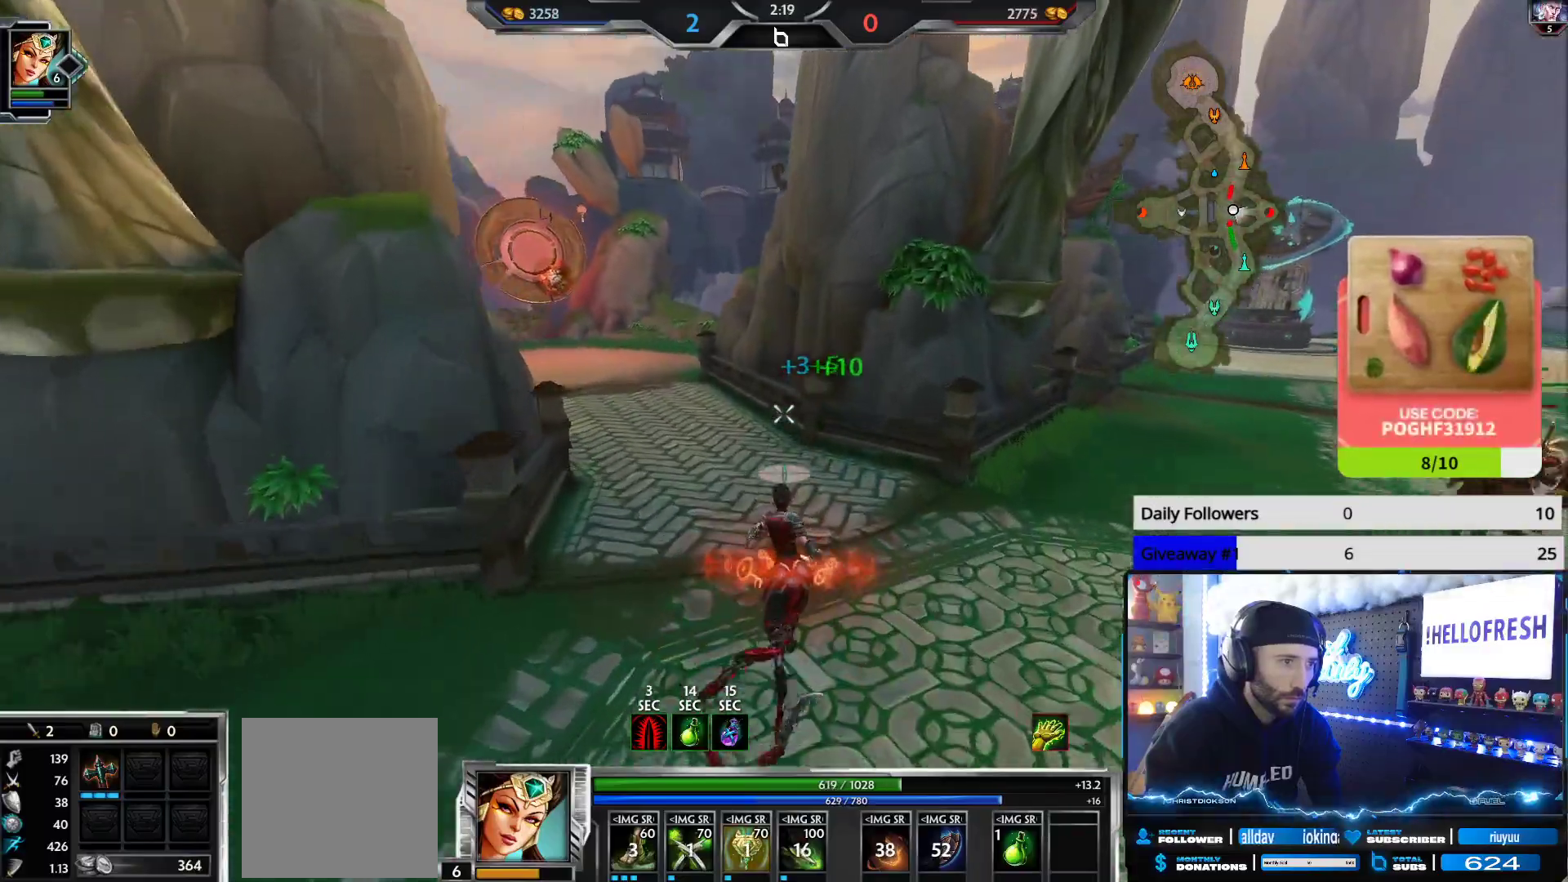
{"buttons": [], "left_stick": "up-left", "right_stick": "center", "events": [[17, "left_stick", "up-left"]]}
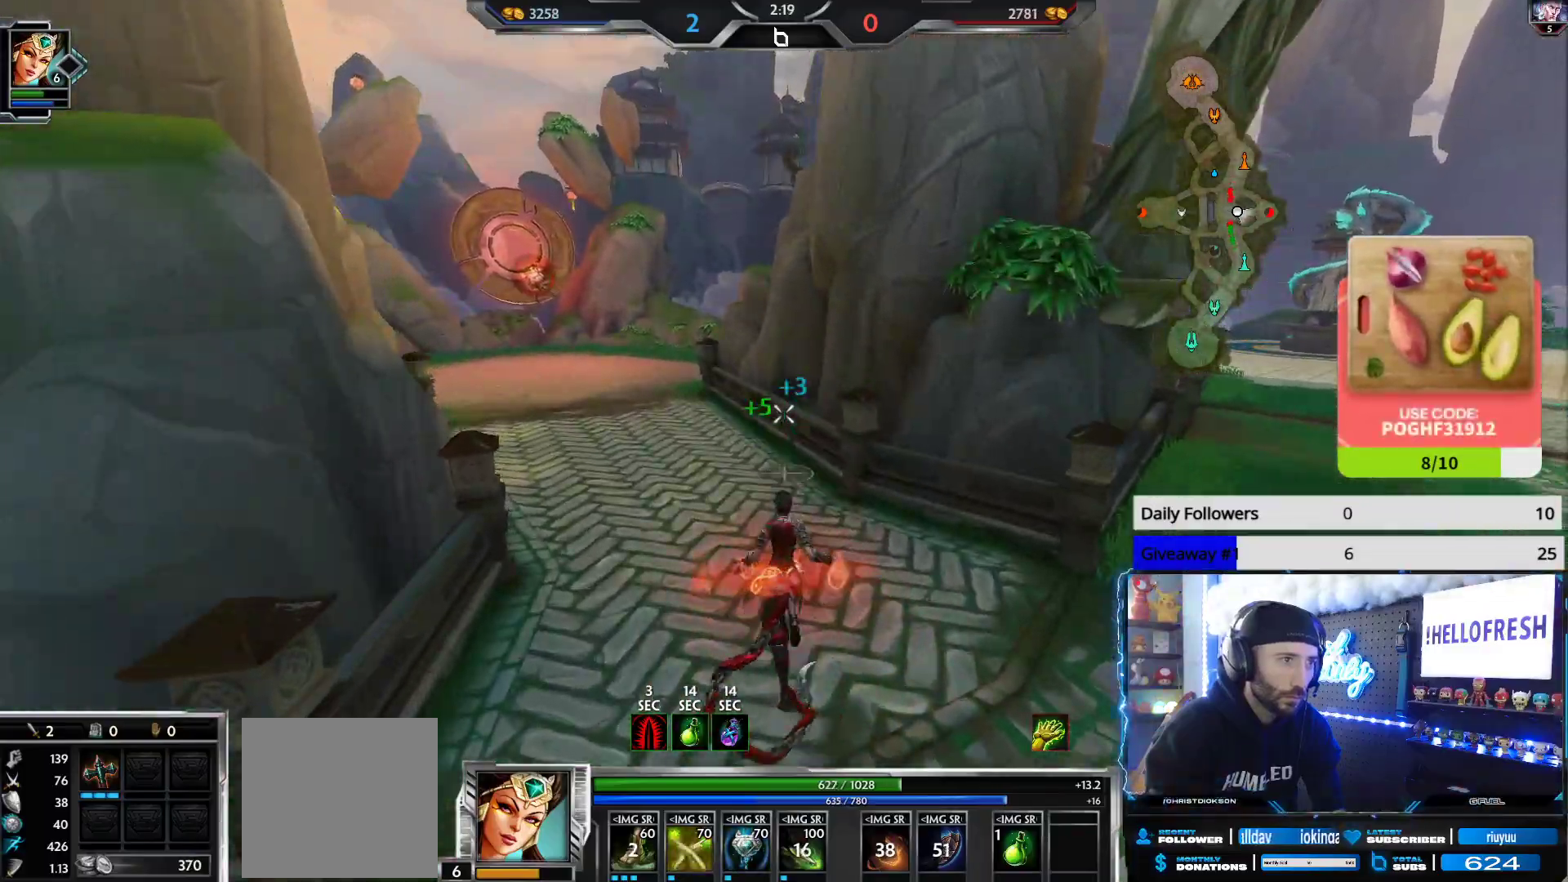
{"buttons": [], "left_stick": "up-left", "right_stick": "center", "events": []}
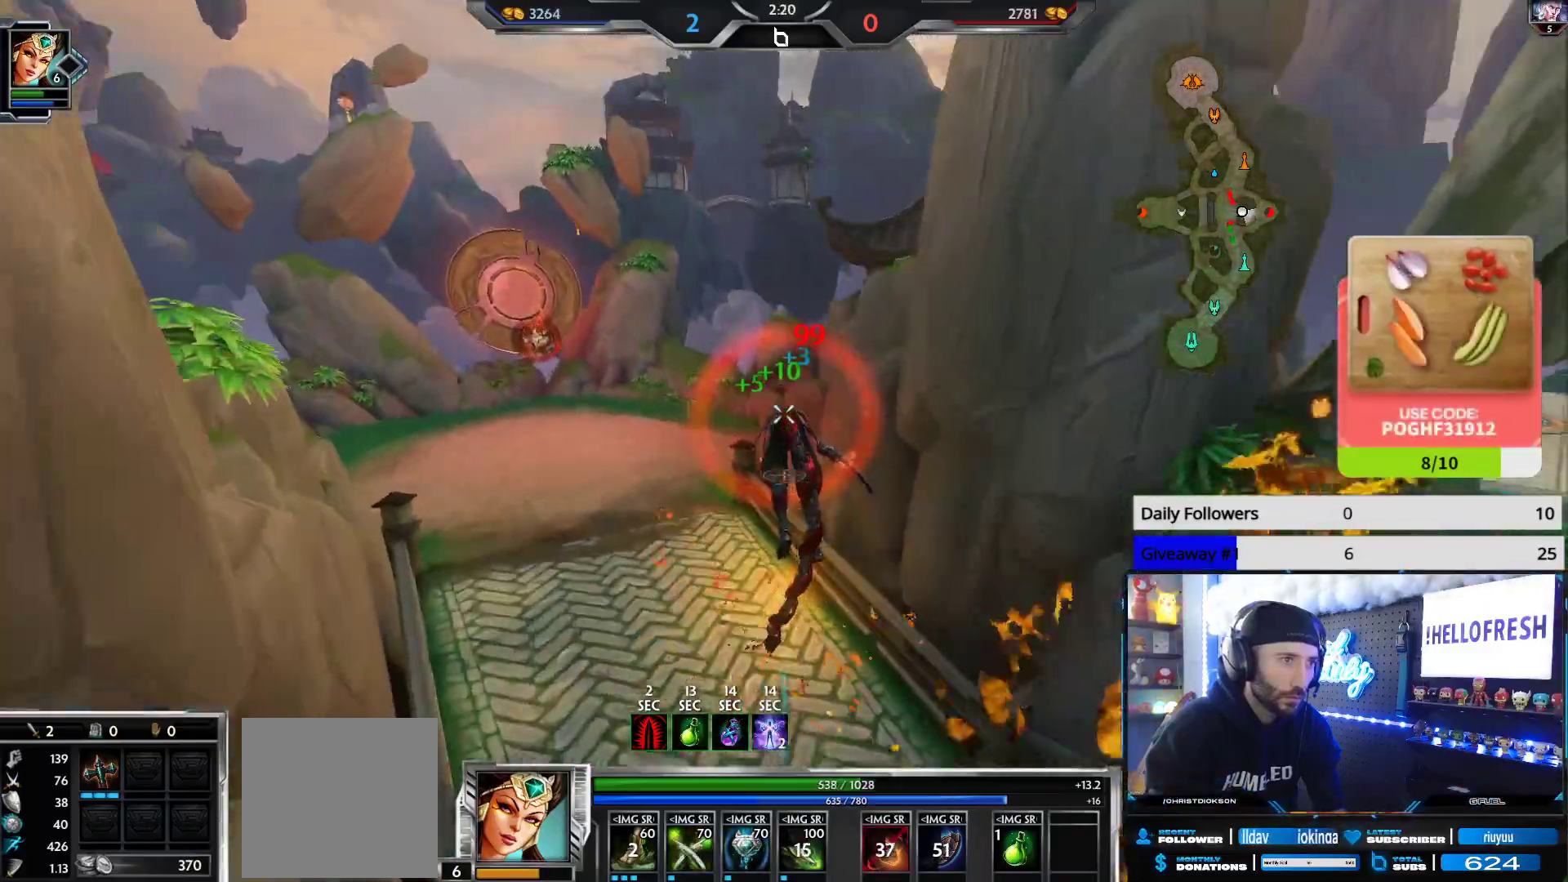
{"buttons": [], "left_stick": "up-left", "right_stick": "right", "events": [[300, "right_stick", "right"]]}
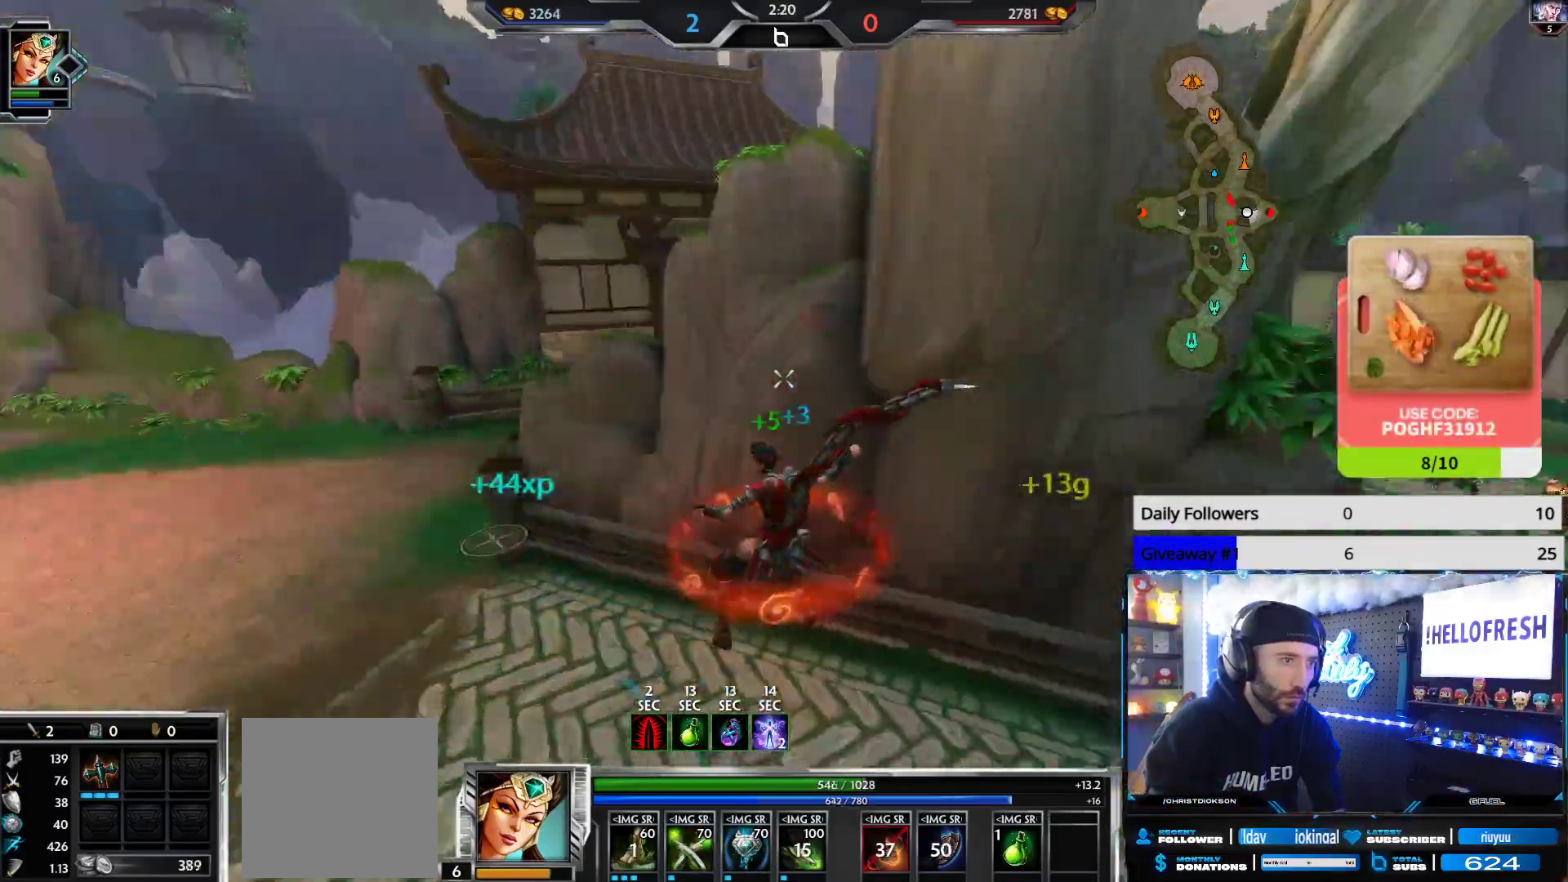
{"buttons": [], "left_stick": "up-left", "right_stick": "right", "events": [[83, "right_stick", "center"], [150, "right_stick", "right"]]}
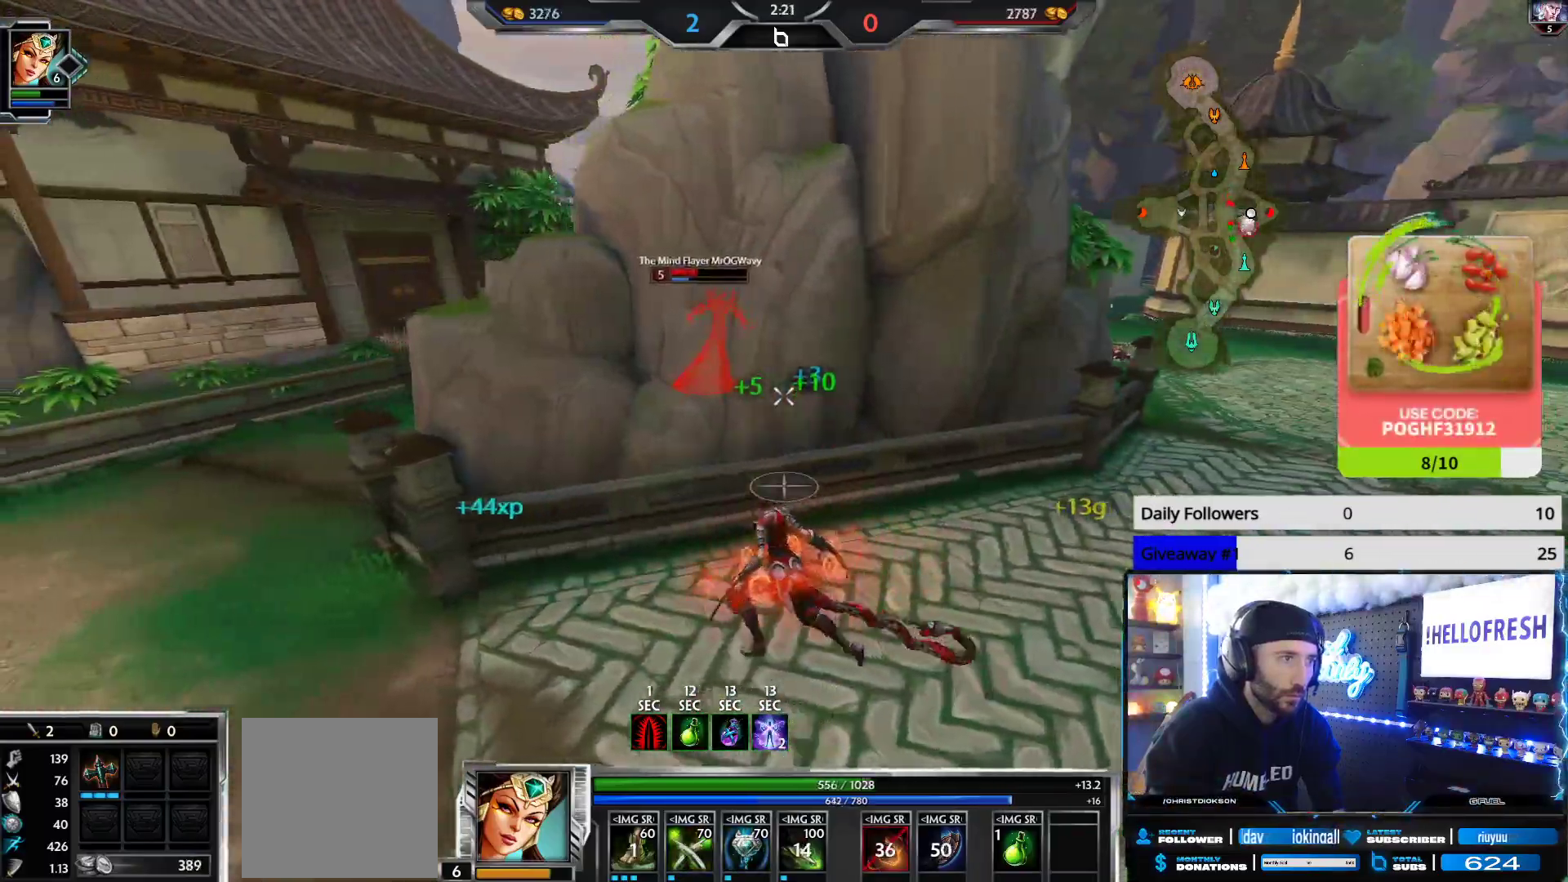
{"buttons": ["R1"], "left_stick": "up", "right_stick": "up-right", "events": [[250, "left_stick", "up"], [367, "right_stick", "up-right"], [450, "R1", "down"]]}
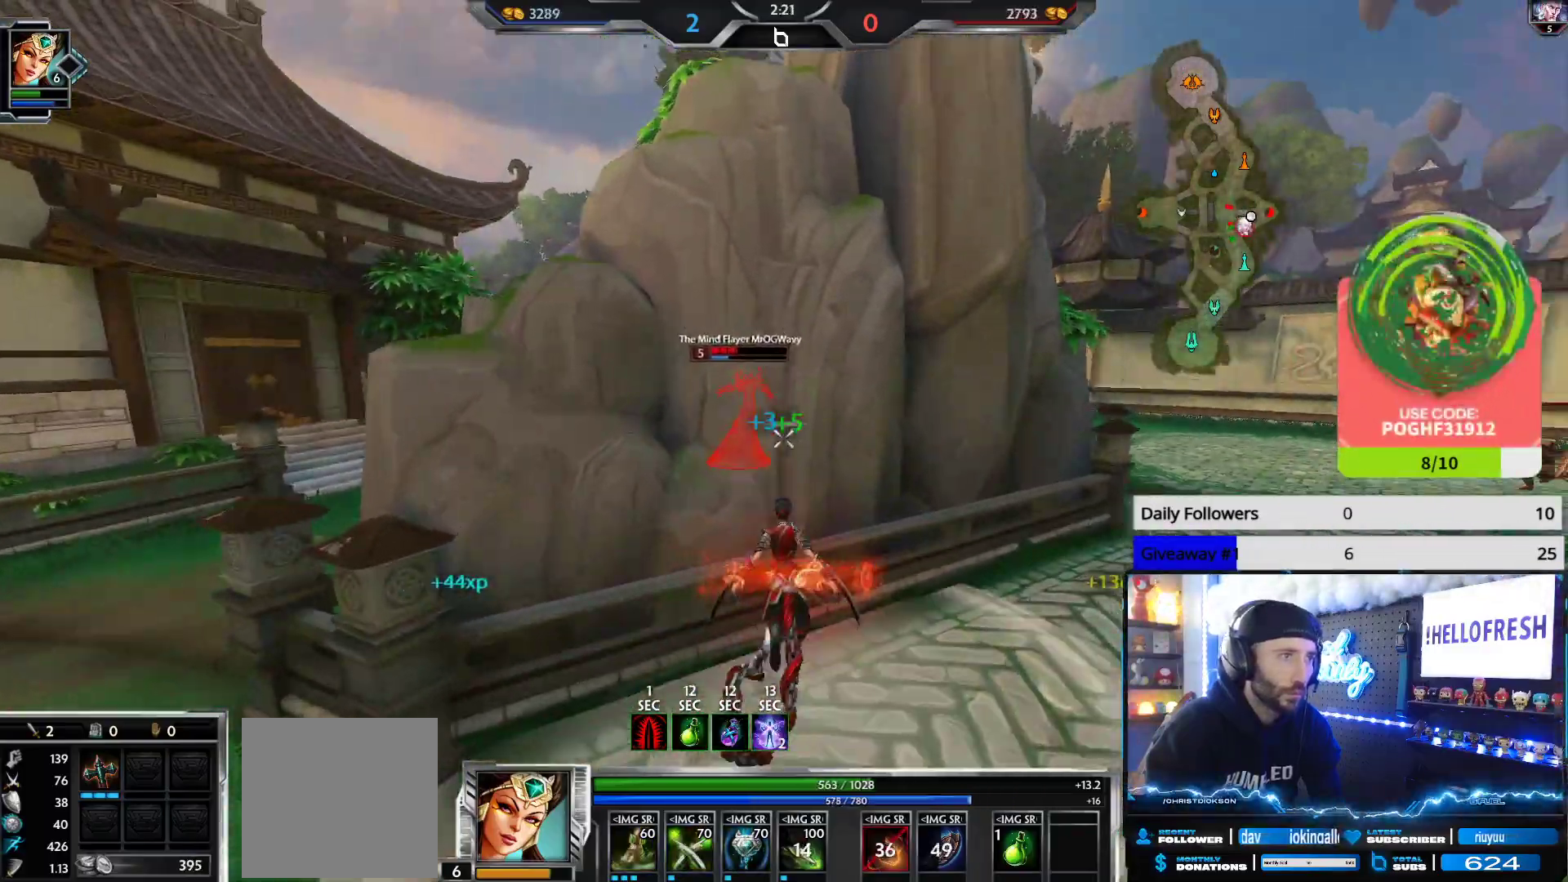
{"buttons": [], "left_stick": "up", "right_stick": "center", "events": [[50, "R1", "up"], [83, "R2", "down"], [83, "right_stick", "up"], [300, "right_stick", "center"], [317, "R2", "up"], [367, "R2", "down"], [383, "right_stick", "right"], [450, "right_stick", "center"], [467, "R2", "up"]]}
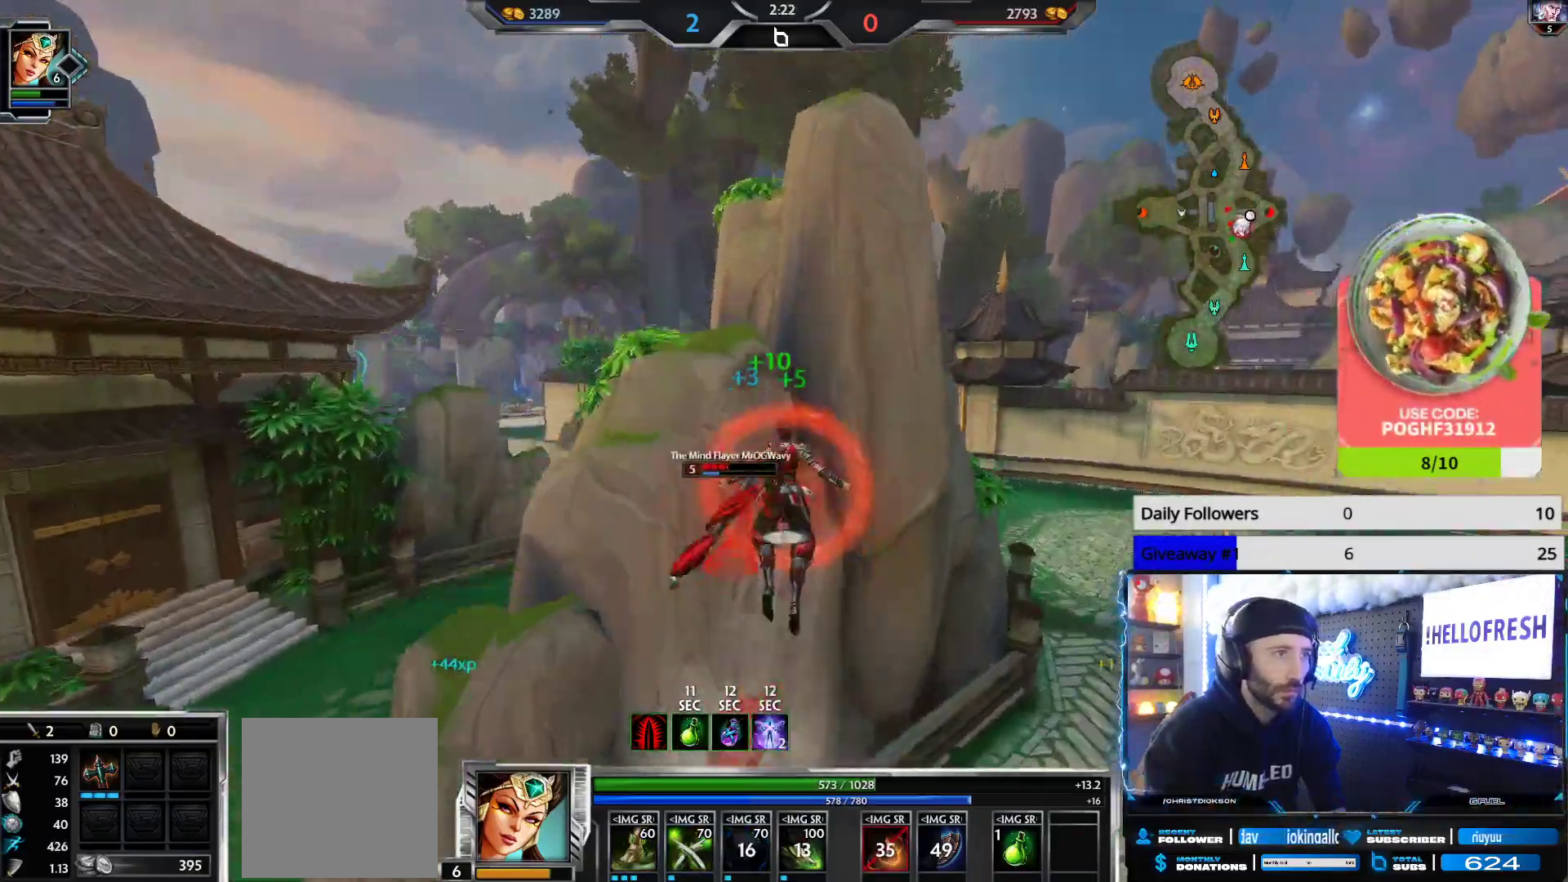
{"buttons": ["R2"], "left_stick": "left", "right_stick": "right", "events": [[33, "R2", "down"], [200, "right_stick", "right"], [333, "left_stick", "up-left"], [450, "left_stick", "left"]]}
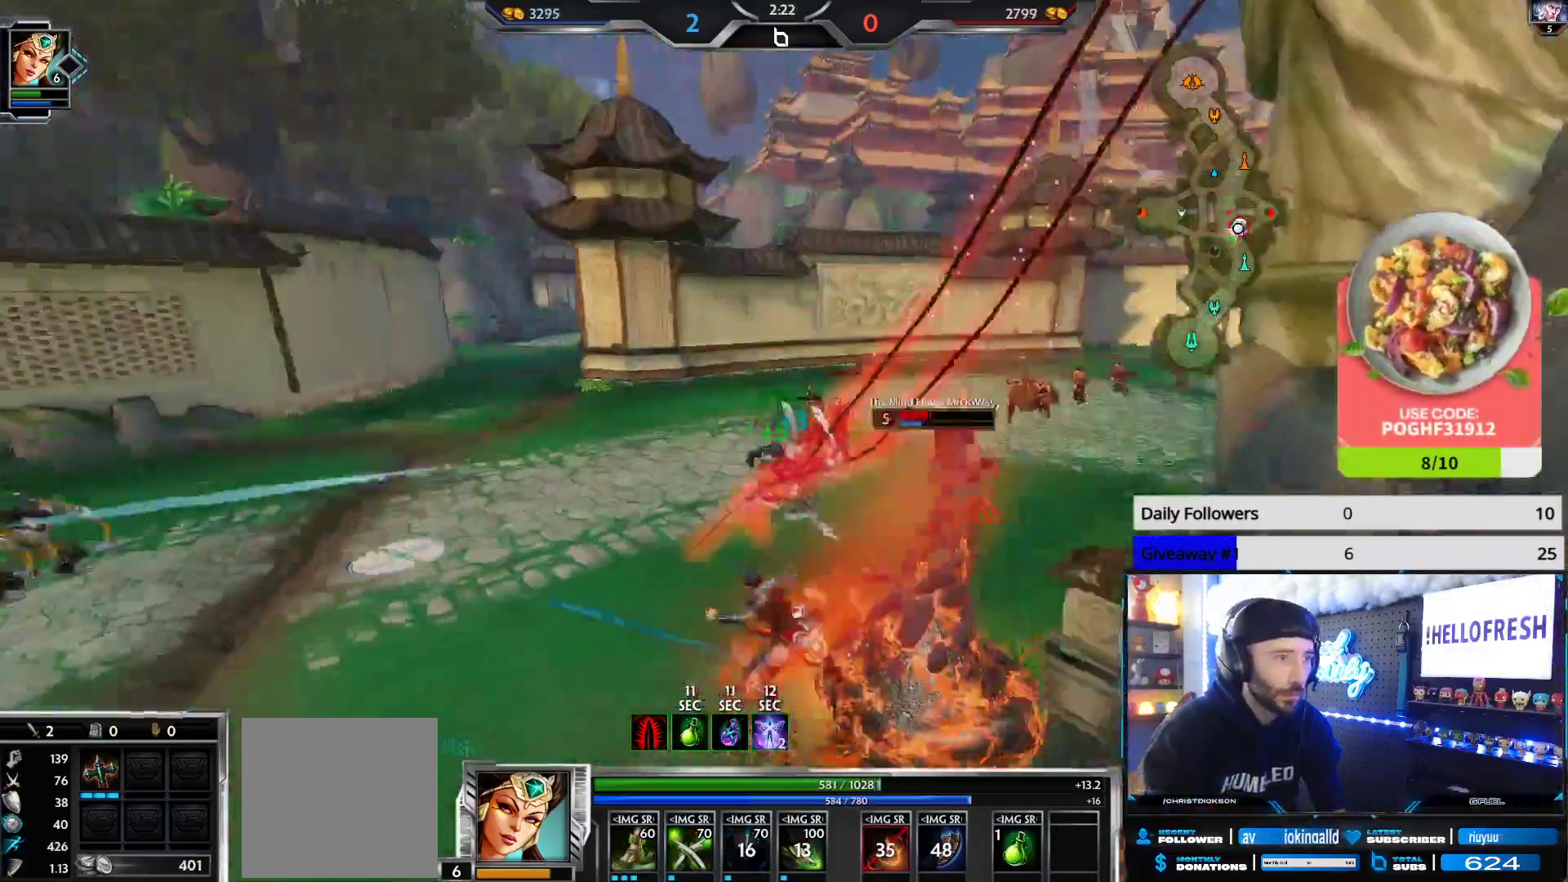
{"buttons": ["R2"], "left_stick": "down-right", "right_stick": "left", "events": [[17, "left_stick", "down-left"], [67, "R2", "up"], [67, "left_stick", "down-right"], [150, "left_stick", "right"], [233, "L1", "down"], [283, "left_stick", "up-right"], [317, "R2", "down"], [333, "L1", "up"], [417, "left_stick", "down-right"], [433, "right_stick", "left"]]}
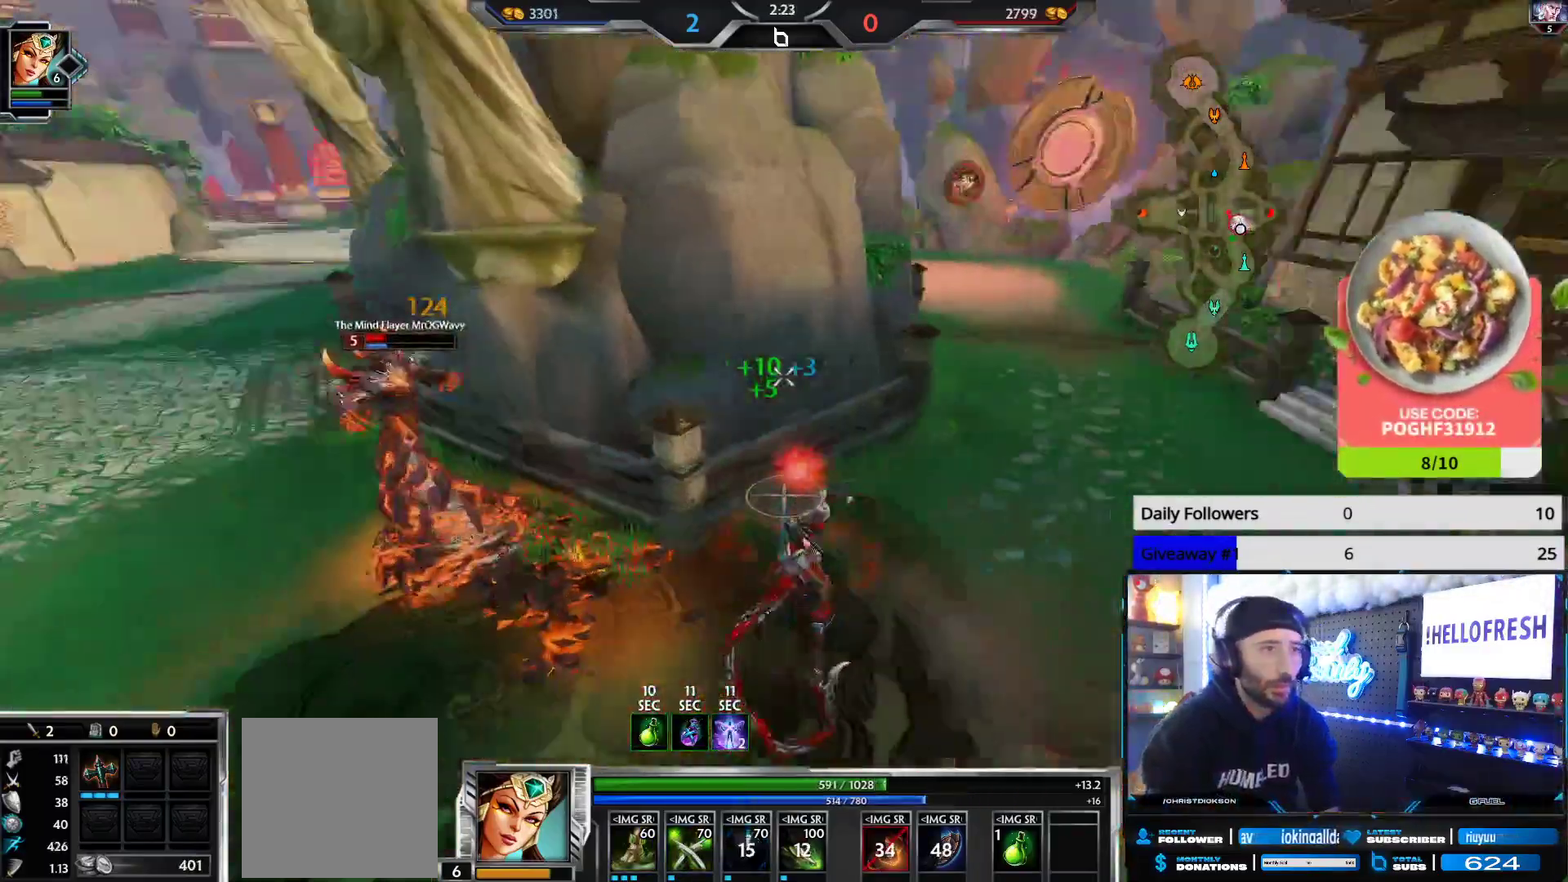
{"buttons": ["R2"], "left_stick": "up", "right_stick": "up-left", "events": [[33, "left_stick", "down-left"], [167, "left_stick", "up-left"], [167, "right_stick", "center"], [283, "left_stick", "up"], [467, "right_stick", "up-left"]]}
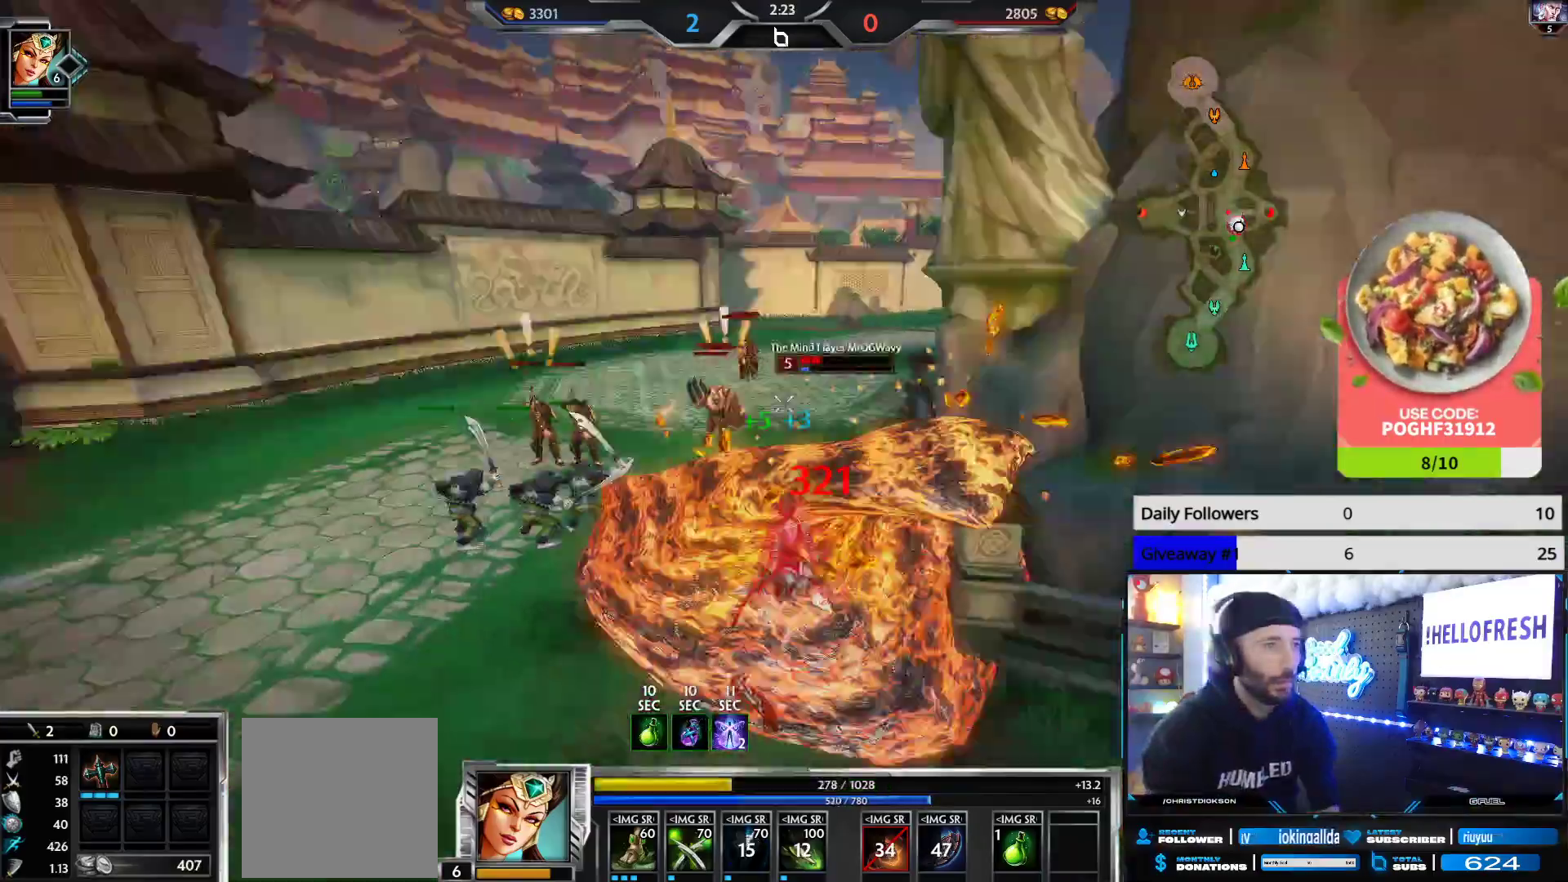
{"buttons": [], "left_stick": "down-left", "right_stick": "left", "events": [[33, "left_stick", "up-left"], [133, "left_stick", "left"], [167, "right_stick", "left"], [233, "left_stick", "down-left"], [333, "right_stick", "down"], [367, "R2", "up"], [400, "right_stick", "left"]]}
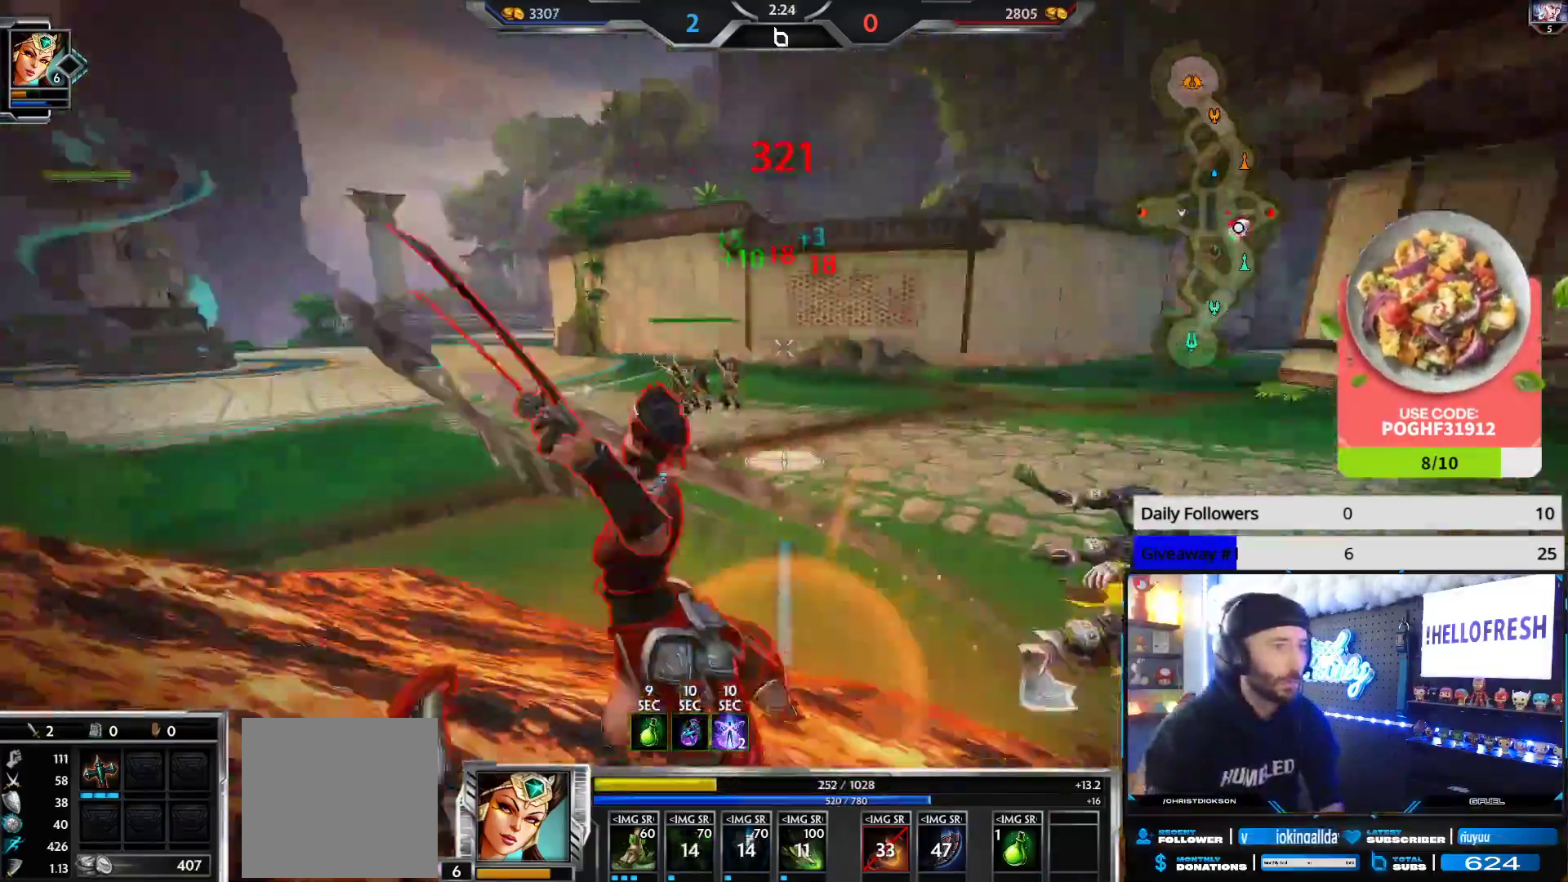
{"buttons": [], "left_stick": "up", "right_stick": "up-left", "events": [[33, "left_stick", "left"], [150, "left_stick", "up"], [283, "right_stick", "up-left"]]}
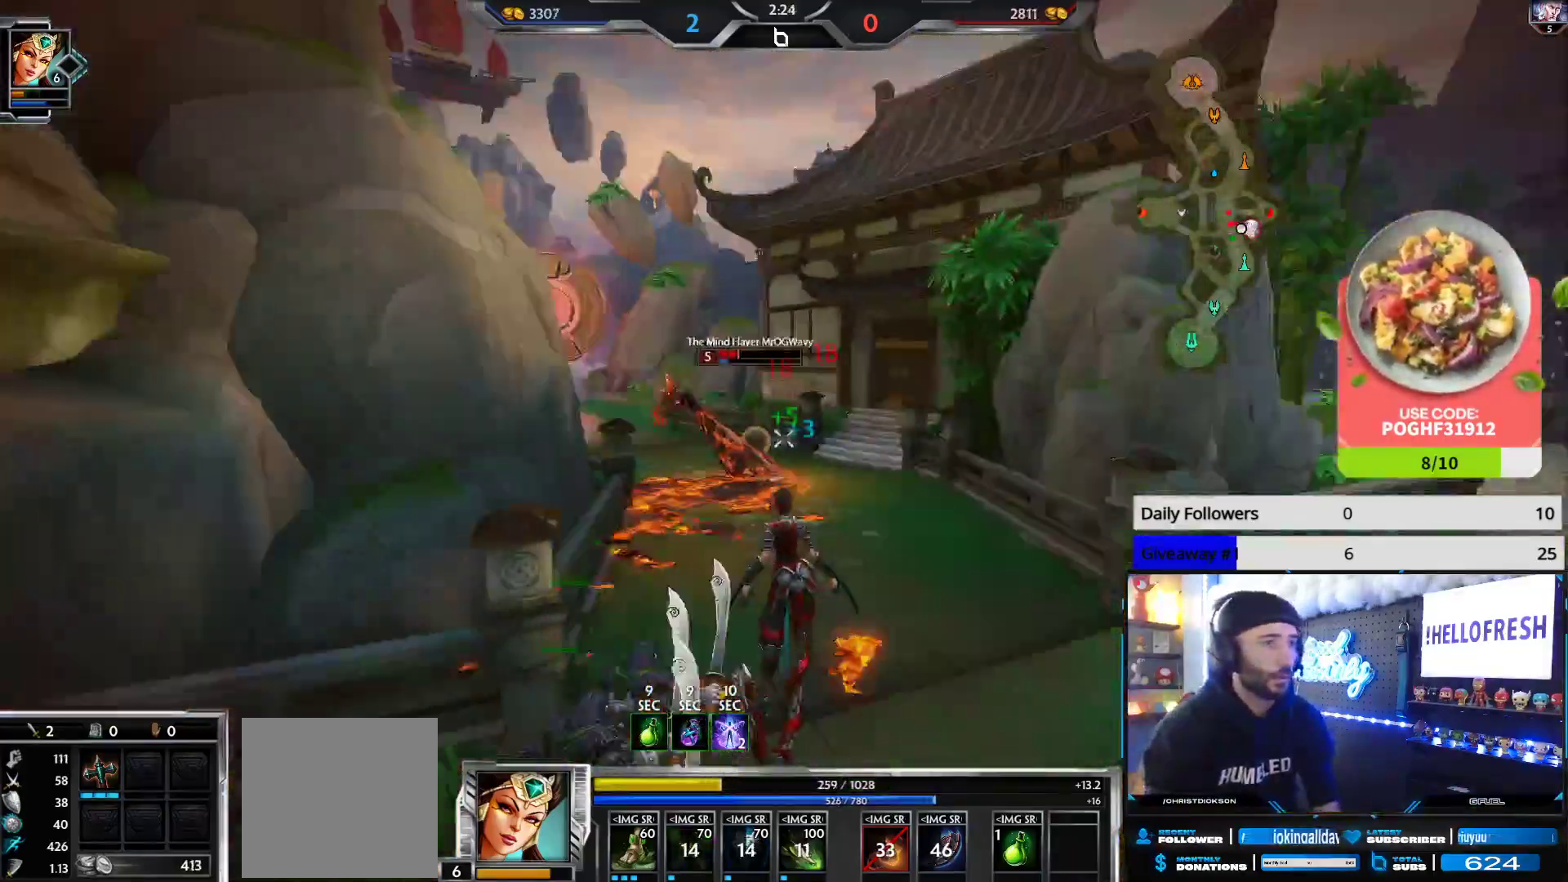
{"buttons": ["R2"], "left_stick": "down-left", "right_stick": "left", "events": [[133, "L2", "down"], [133, "right_stick", "up"], [167, "R2", "down"], [250, "L2", "up"], [267, "right_stick", "center"], [383, "right_stick", "left"], [450, "left_stick", "left"], [500, "left_stick", "down-left"]]}
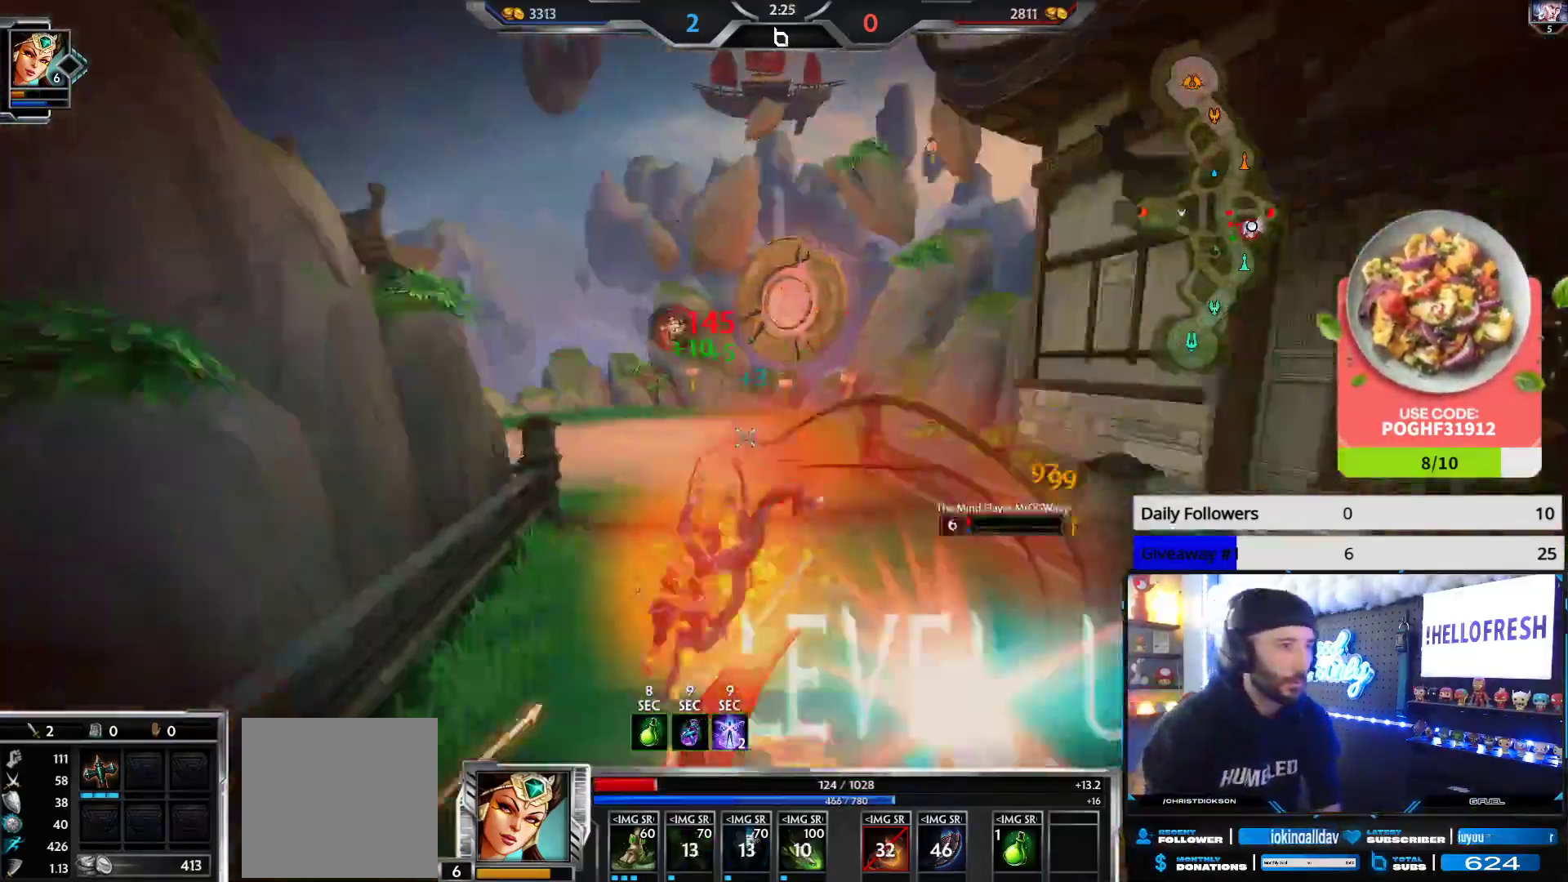
{"buttons": [], "left_stick": "right", "right_stick": "left", "events": [[117, "R2", "up"], [200, "left_stick", "up-left"], [267, "left_stick", "up-right"], [367, "left_stick", "right"]]}
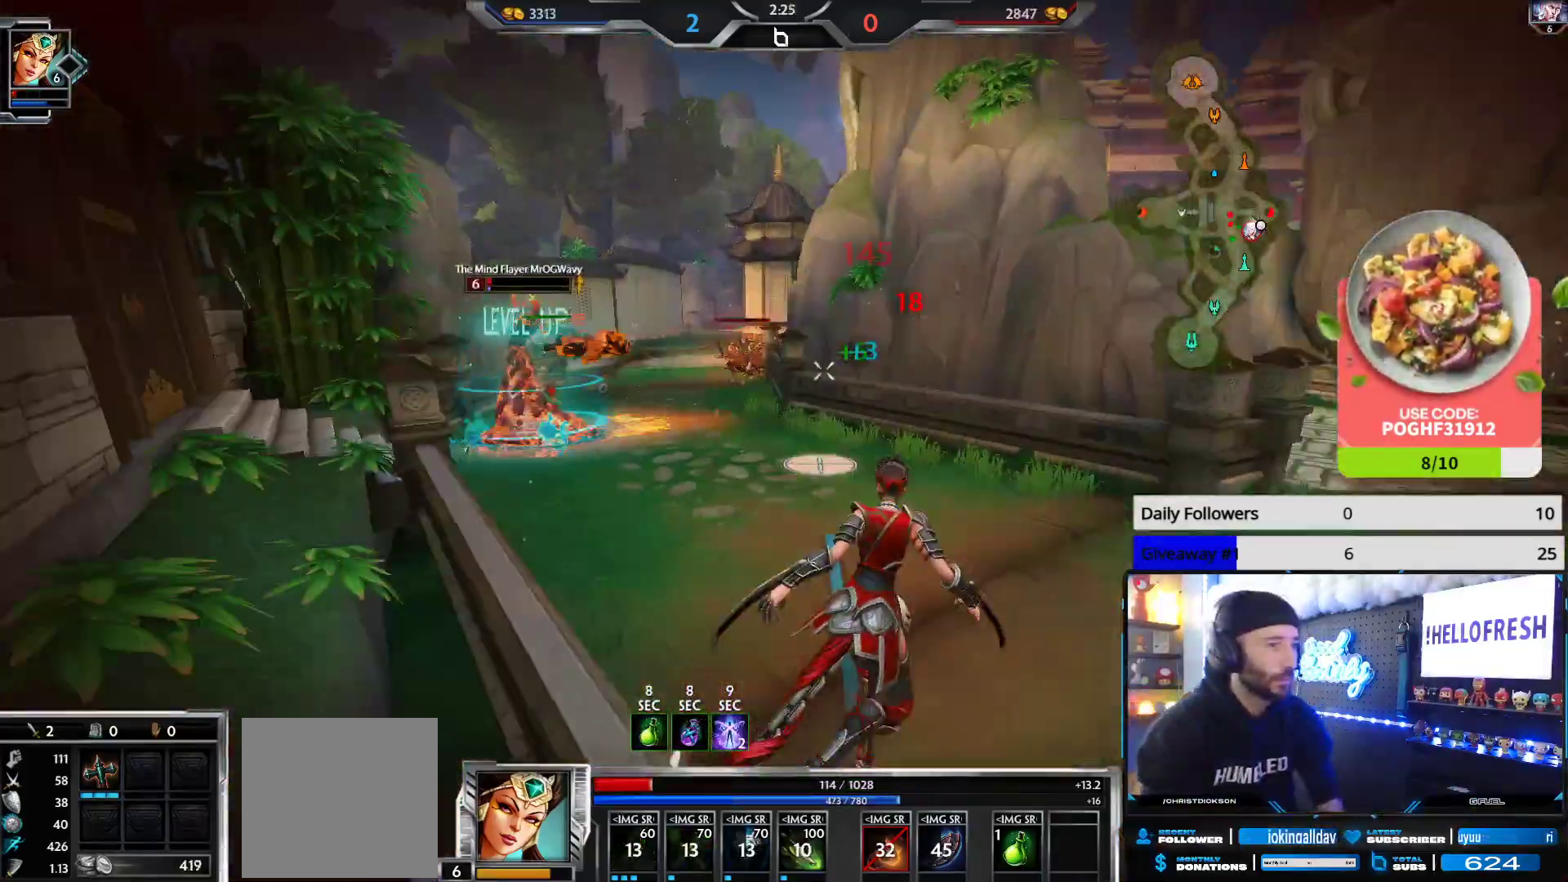
{"buttons": ["L3"], "left_stick": "right", "right_stick": "center", "events": [[50, "right_stick", "center"], [133, "L3", "down"], [317, "A", "down"], [417, "A", "up"]]}
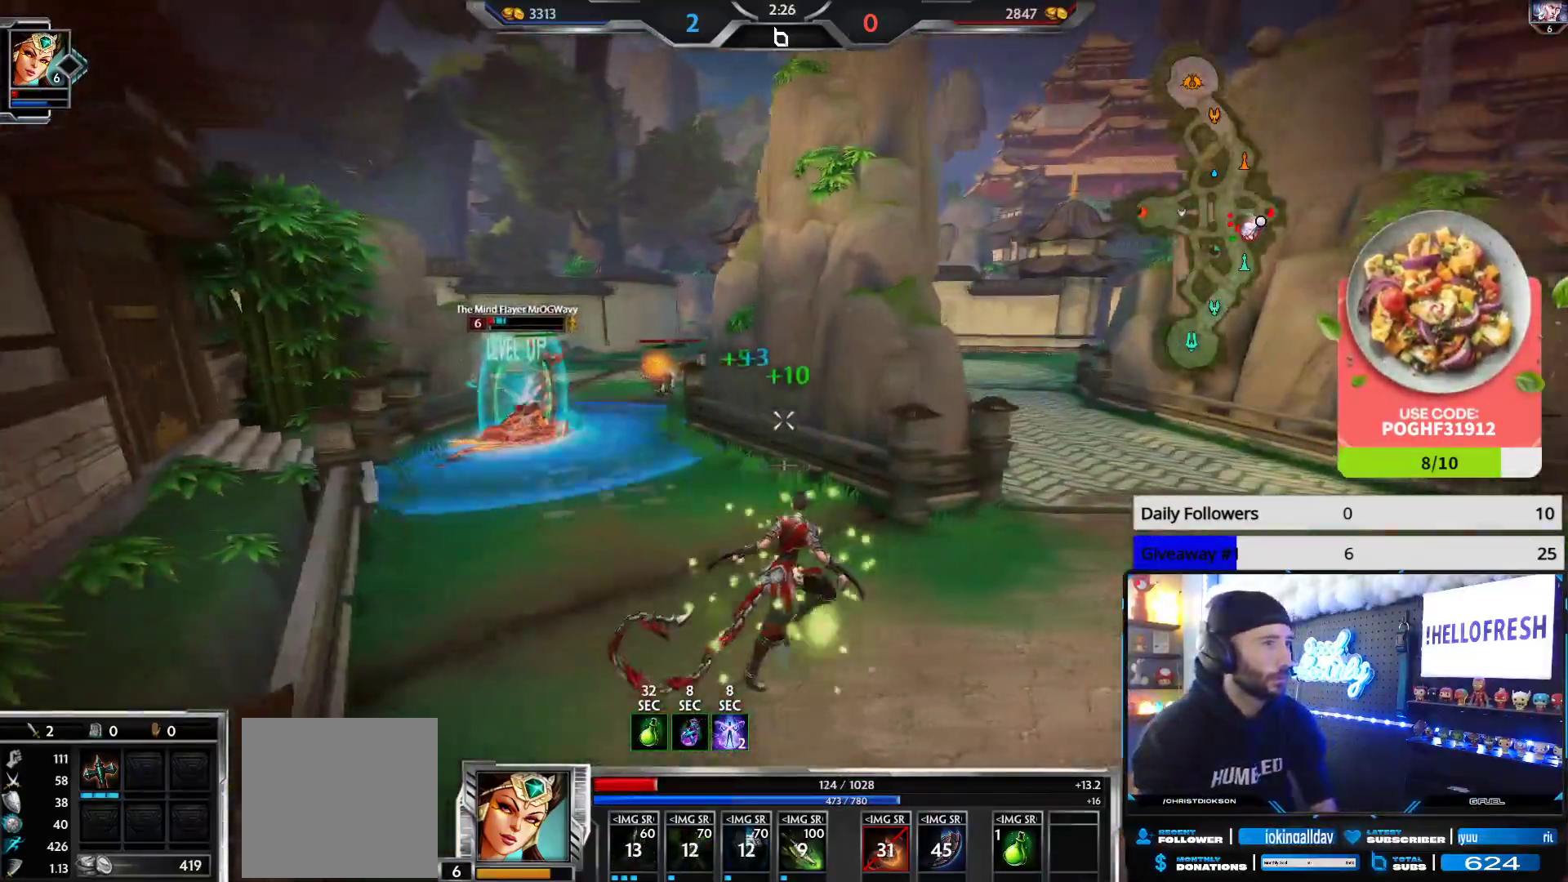
{"buttons": [], "left_stick": "up-right", "right_stick": "center", "events": [[50, "X", "down"], [83, "left_stick", "up-right"], [167, "X", "up"], [233, "L3", "up"]]}
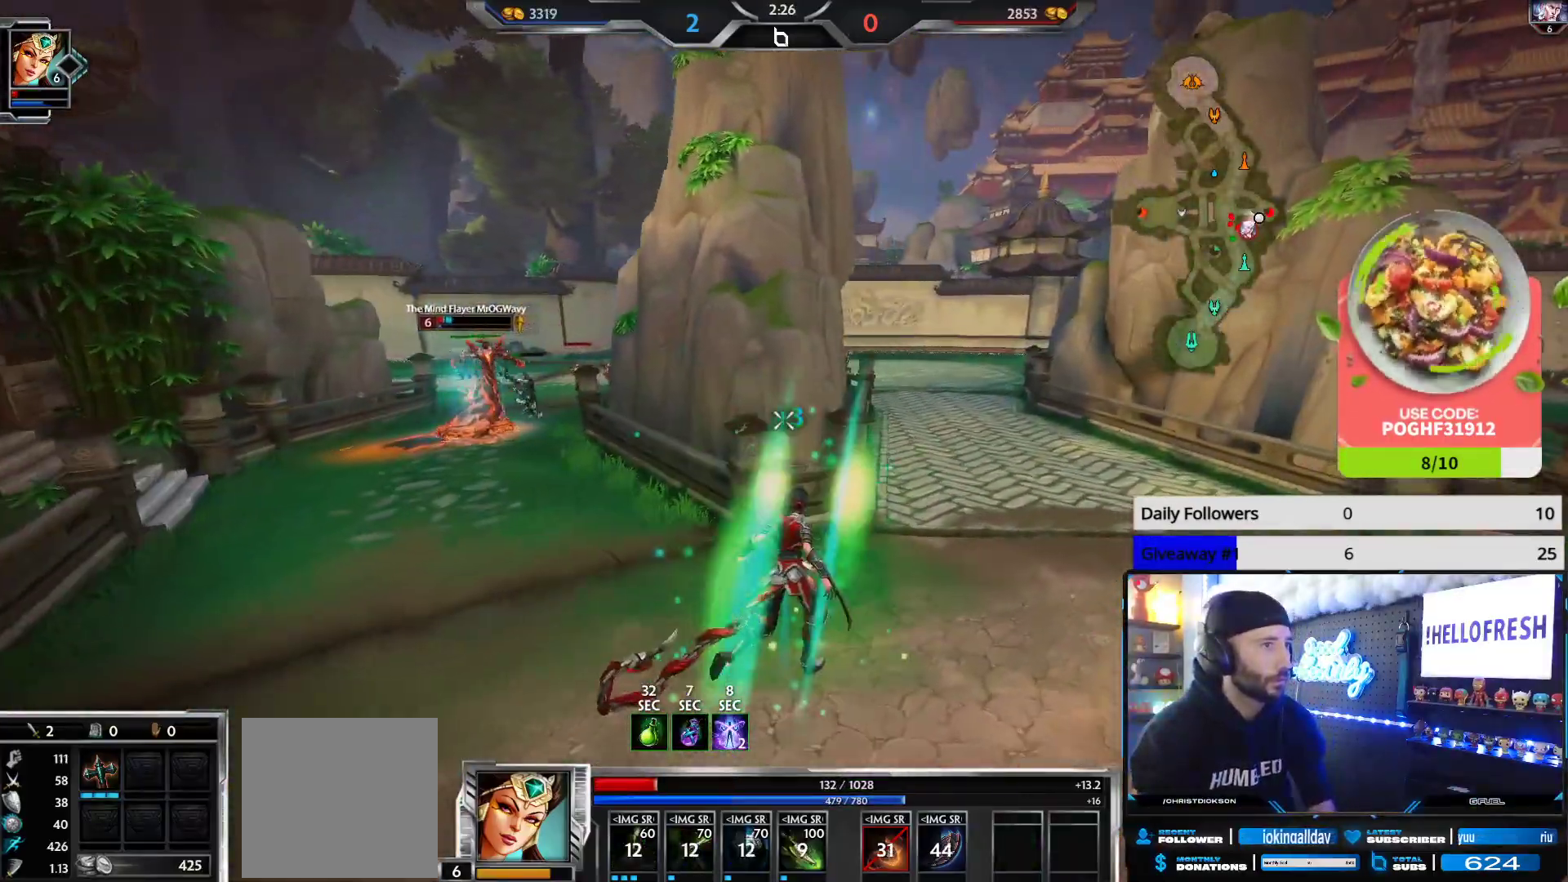
{"buttons": [], "left_stick": "up-right", "right_stick": "center", "events": []}
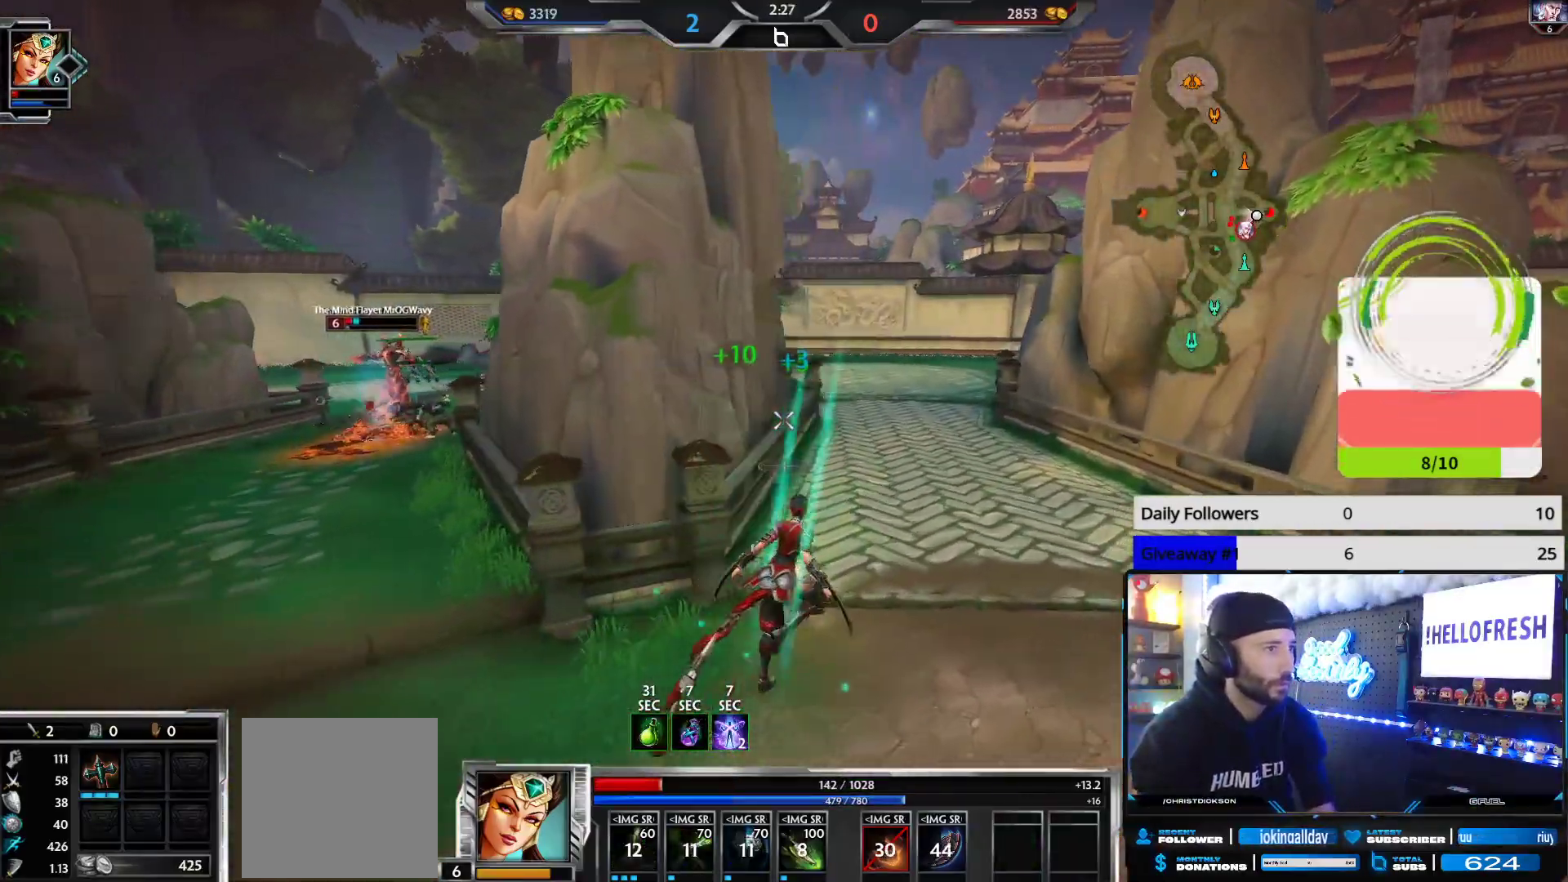
{"buttons": [], "left_stick": "center", "right_stick": "center", "events": [[367, "left_stick", "center"]]}
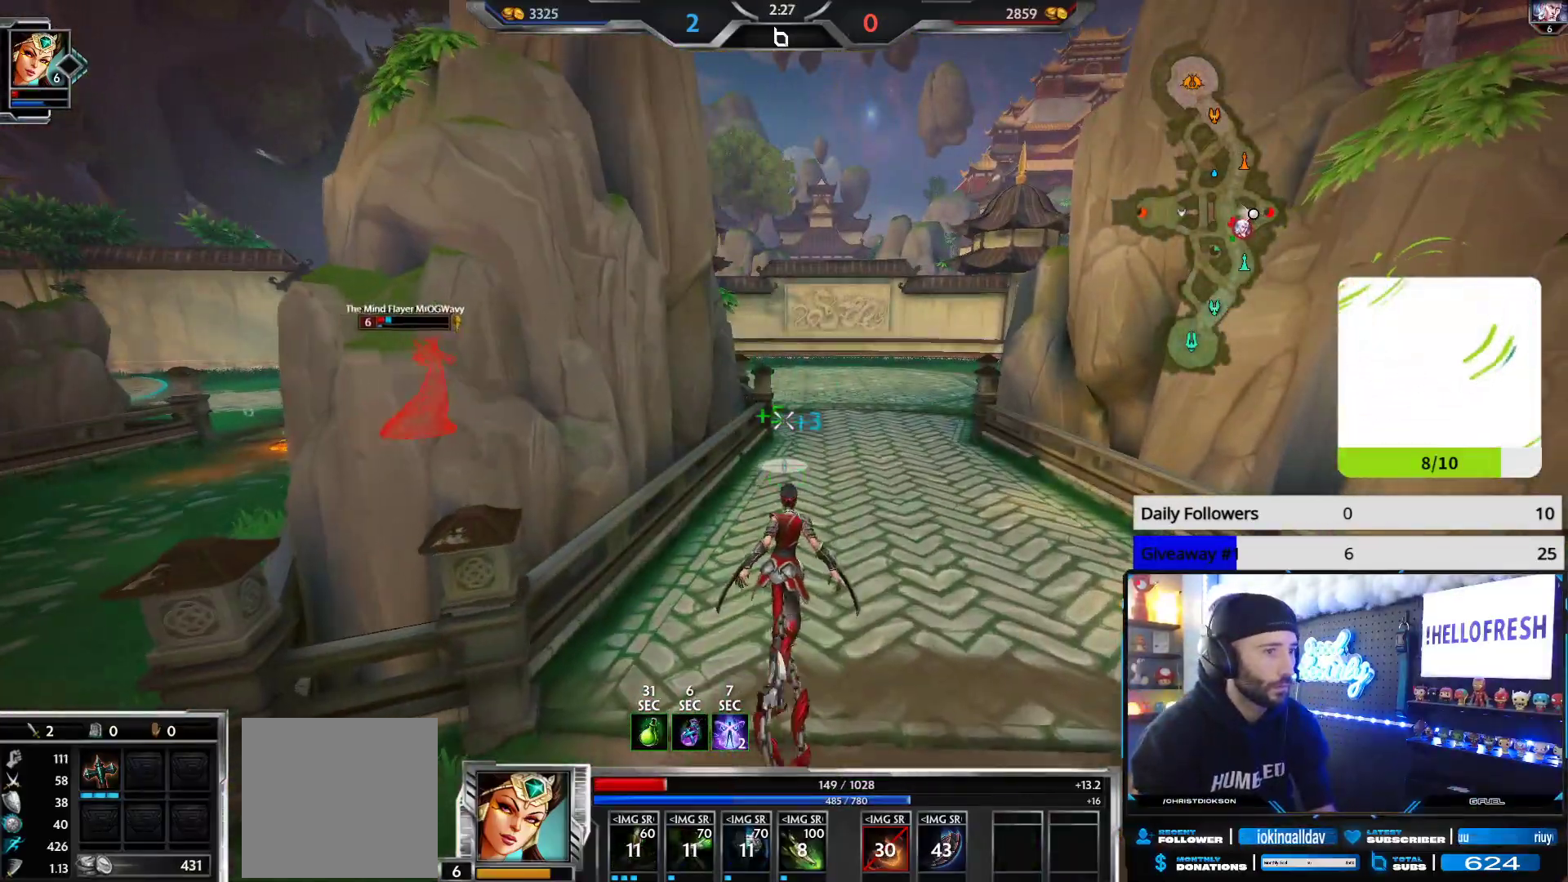
{"buttons": [], "left_stick": "down-left", "right_stick": "center", "events": [[117, "left_stick", "down"], [400, "left_stick", "down-left"]]}
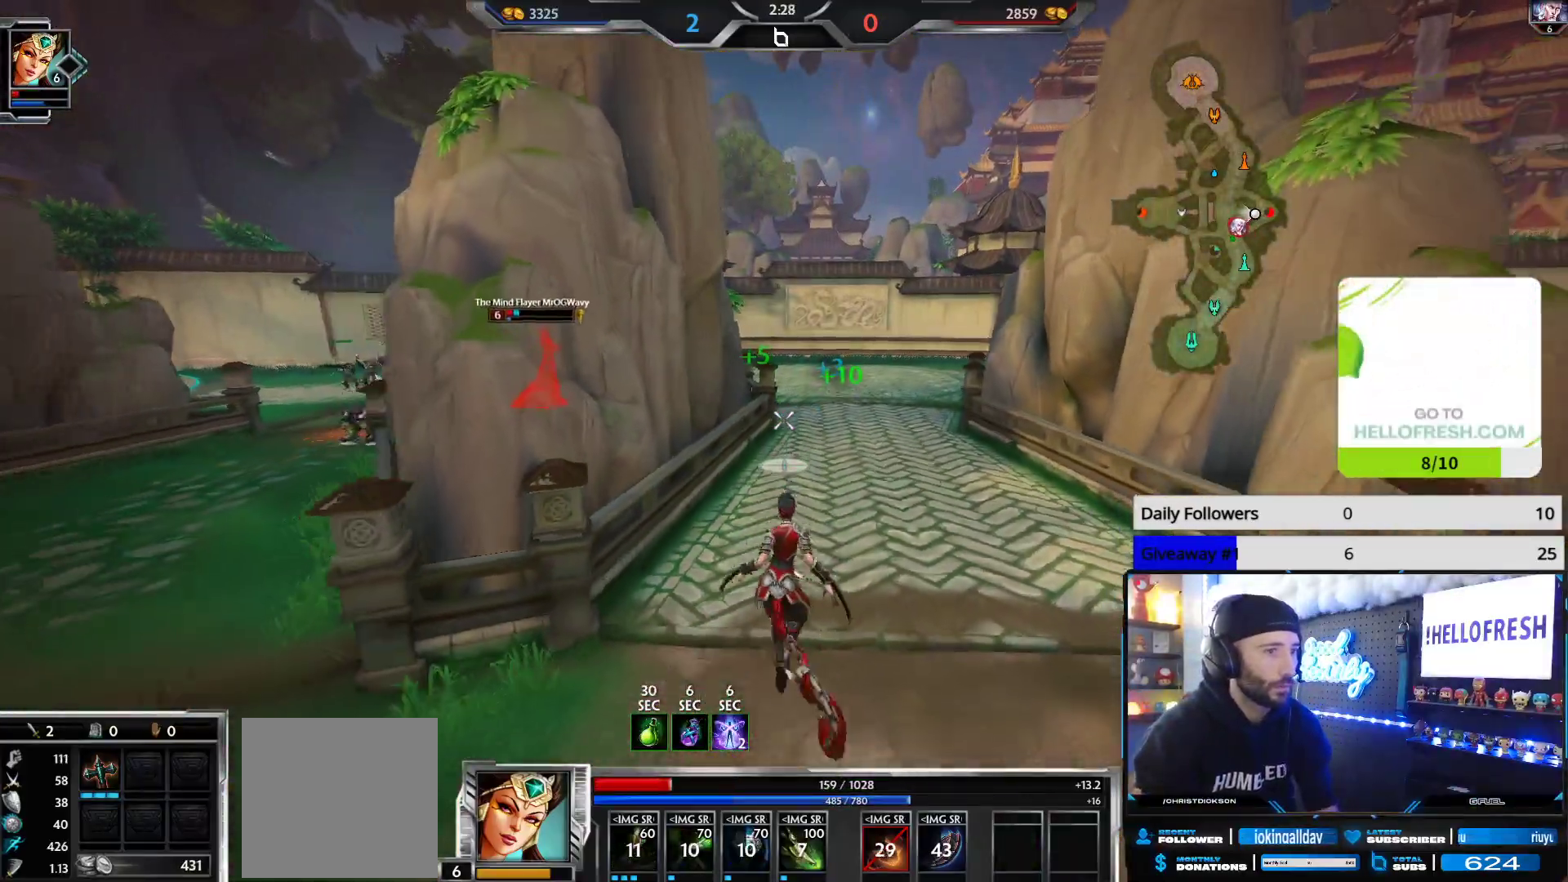
{"buttons": [], "left_stick": "left", "right_stick": "center", "events": [[483, "left_stick", "left"]]}
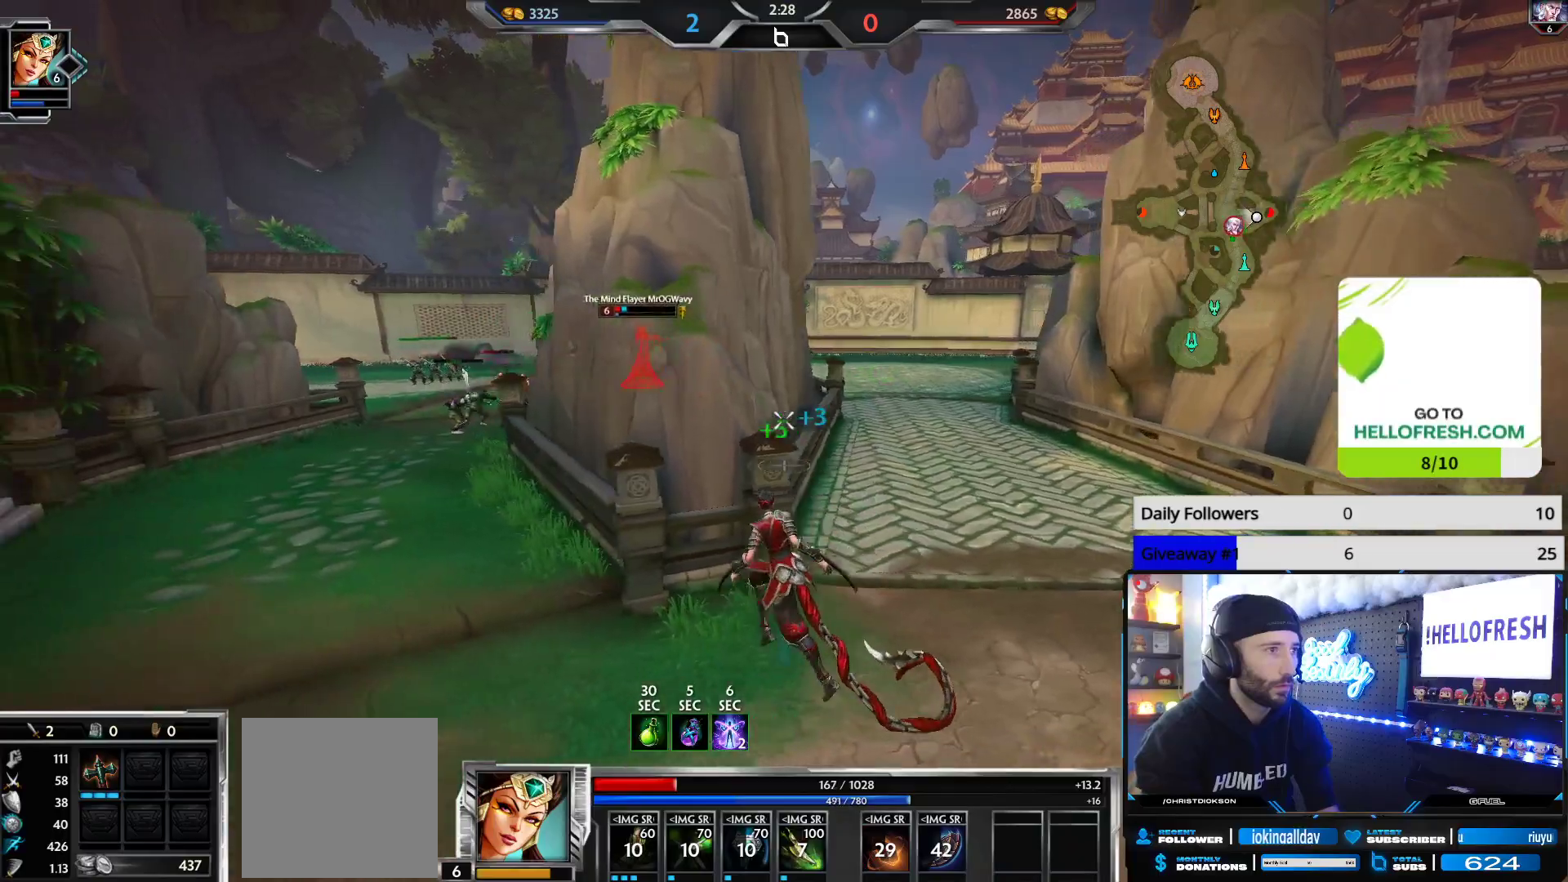
{"buttons": [], "left_stick": "right", "right_stick": "center", "events": [[133, "left_stick", "center"], [217, "left_stick", "right"]]}
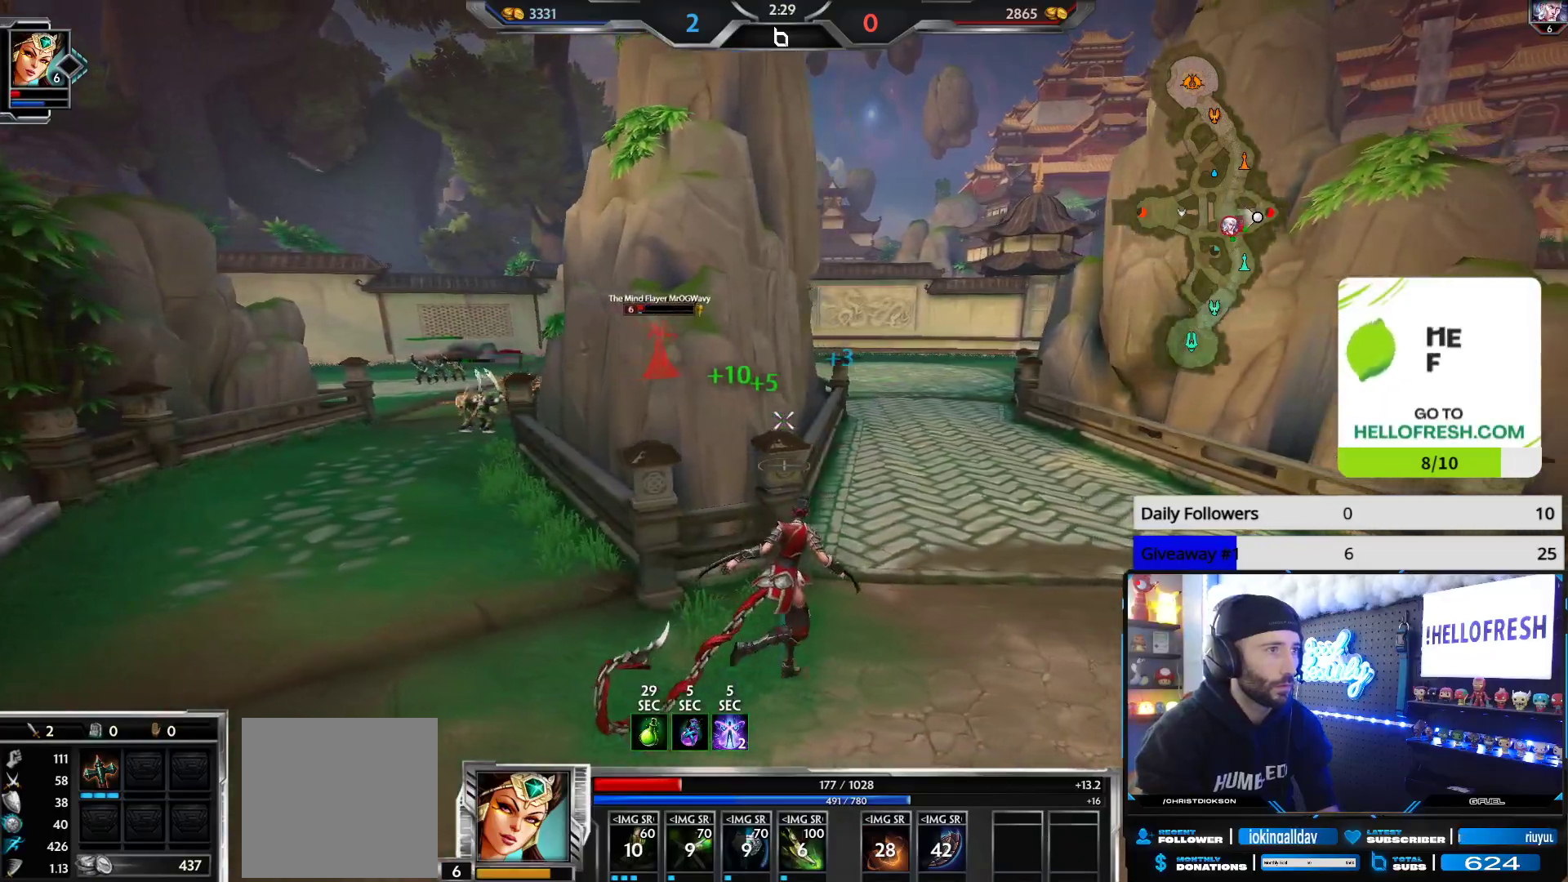
{"buttons": [], "left_stick": "up-right", "right_stick": "center", "events": [[233, "left_stick", "up-right"]]}
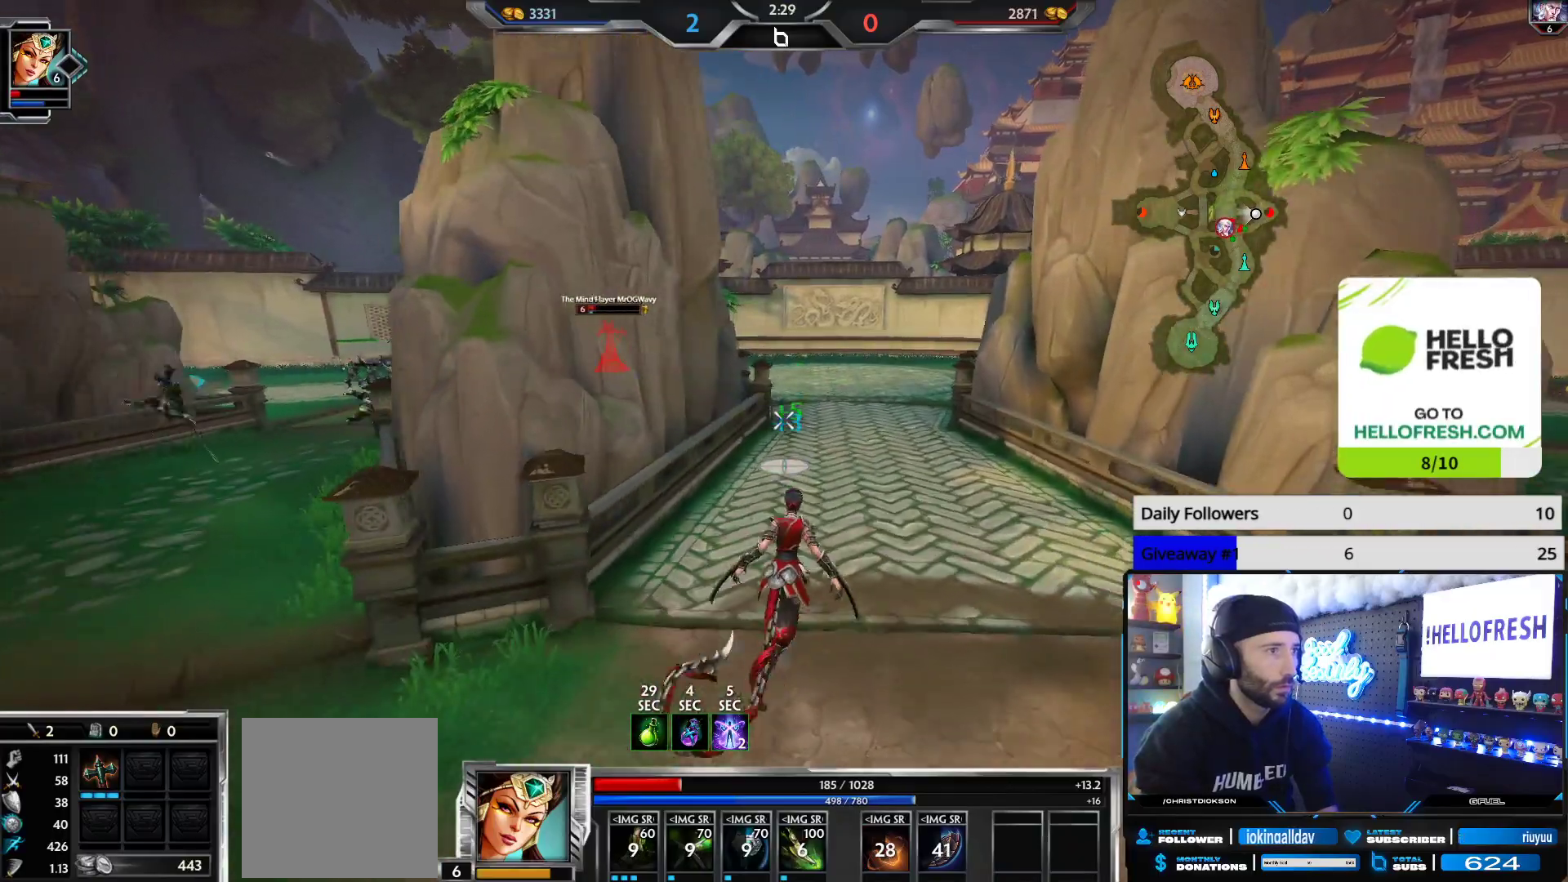
{"buttons": [], "left_stick": "up-right", "right_stick": "center", "events": []}